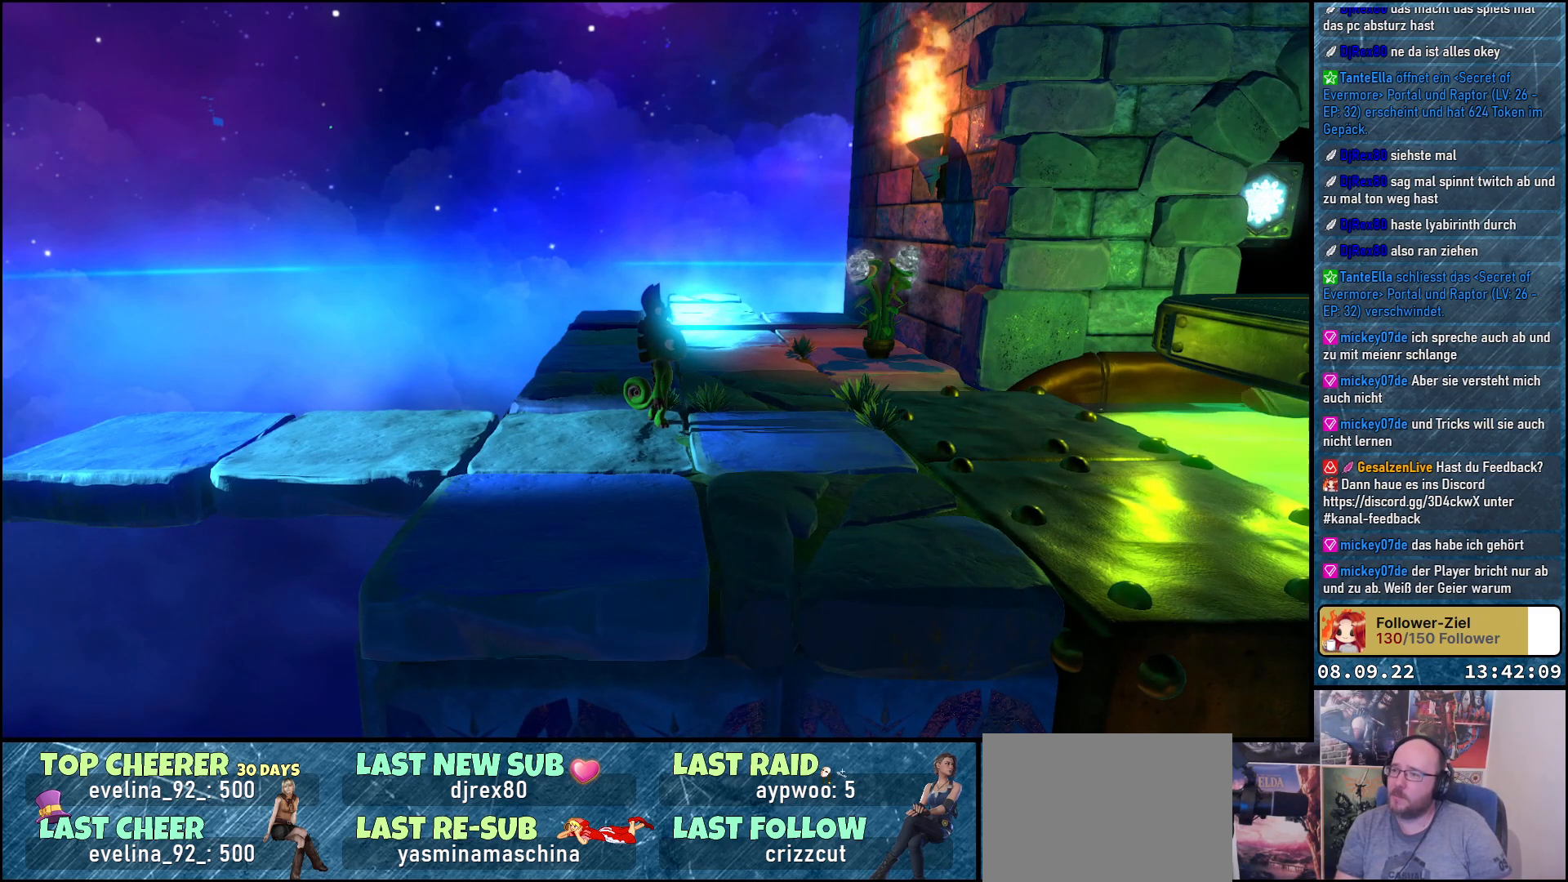
Gameplay with a controller (Xbox layout); each line is a JSON object with the inputs held at the frame after it. "events" lists button and stick changes between this image and that frame as [ms after this image, input, new state], when the widget could be followed in between.
{"buttons": [], "left_stick": "center", "right_stick": "center", "events": [[83, "left_stick", "up-right"], [317, "left_stick", "center"]]}
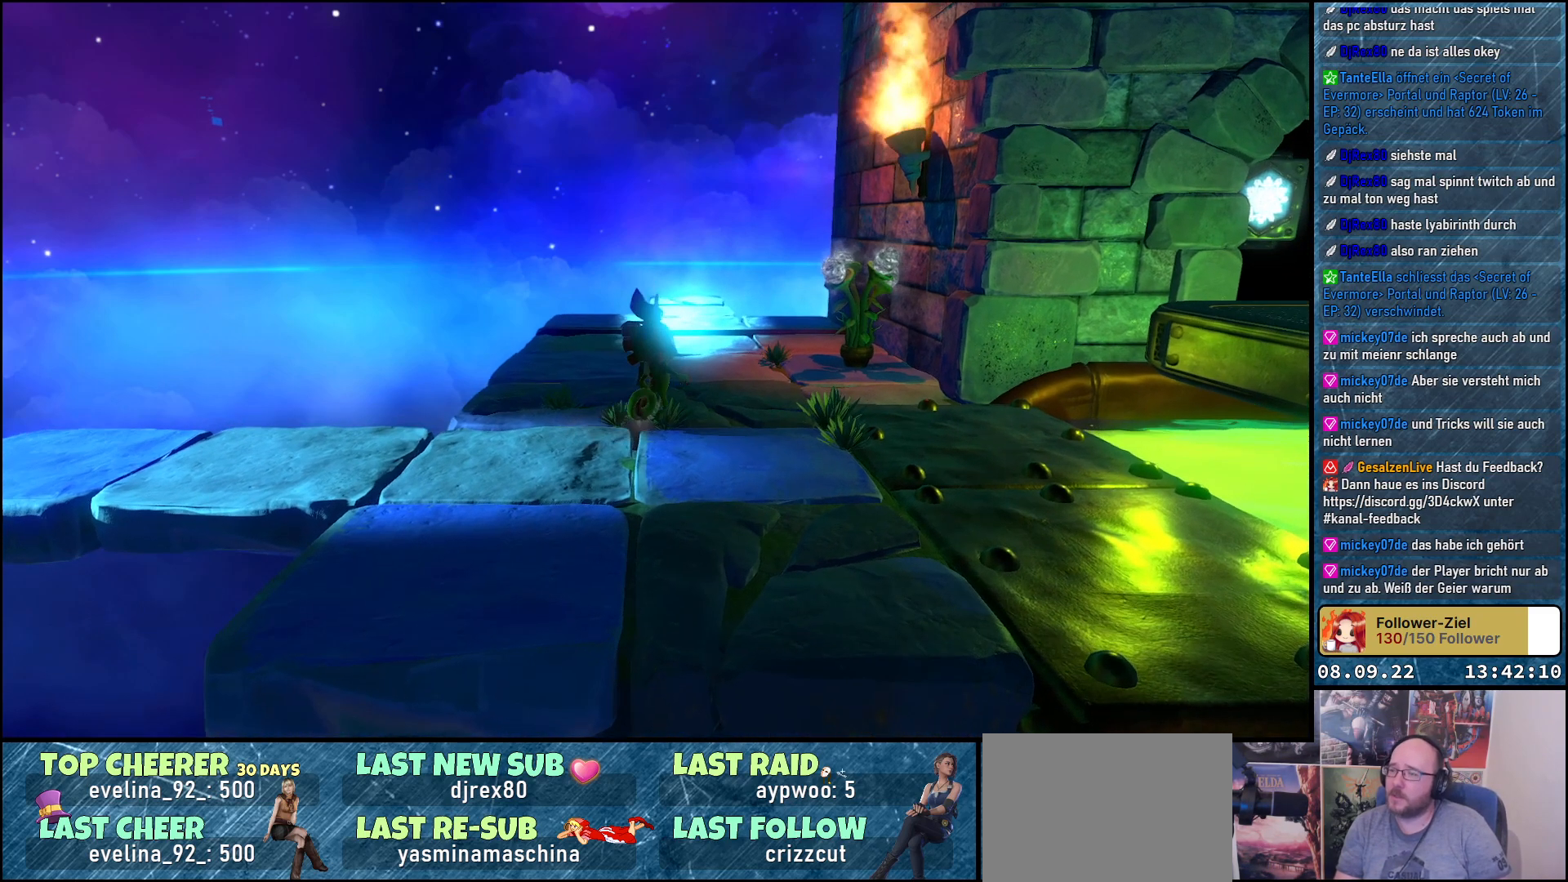
{"buttons": [], "left_stick": "center", "right_stick": "center", "events": [[217, "left_stick", "up-right"], [450, "left_stick", "center"]]}
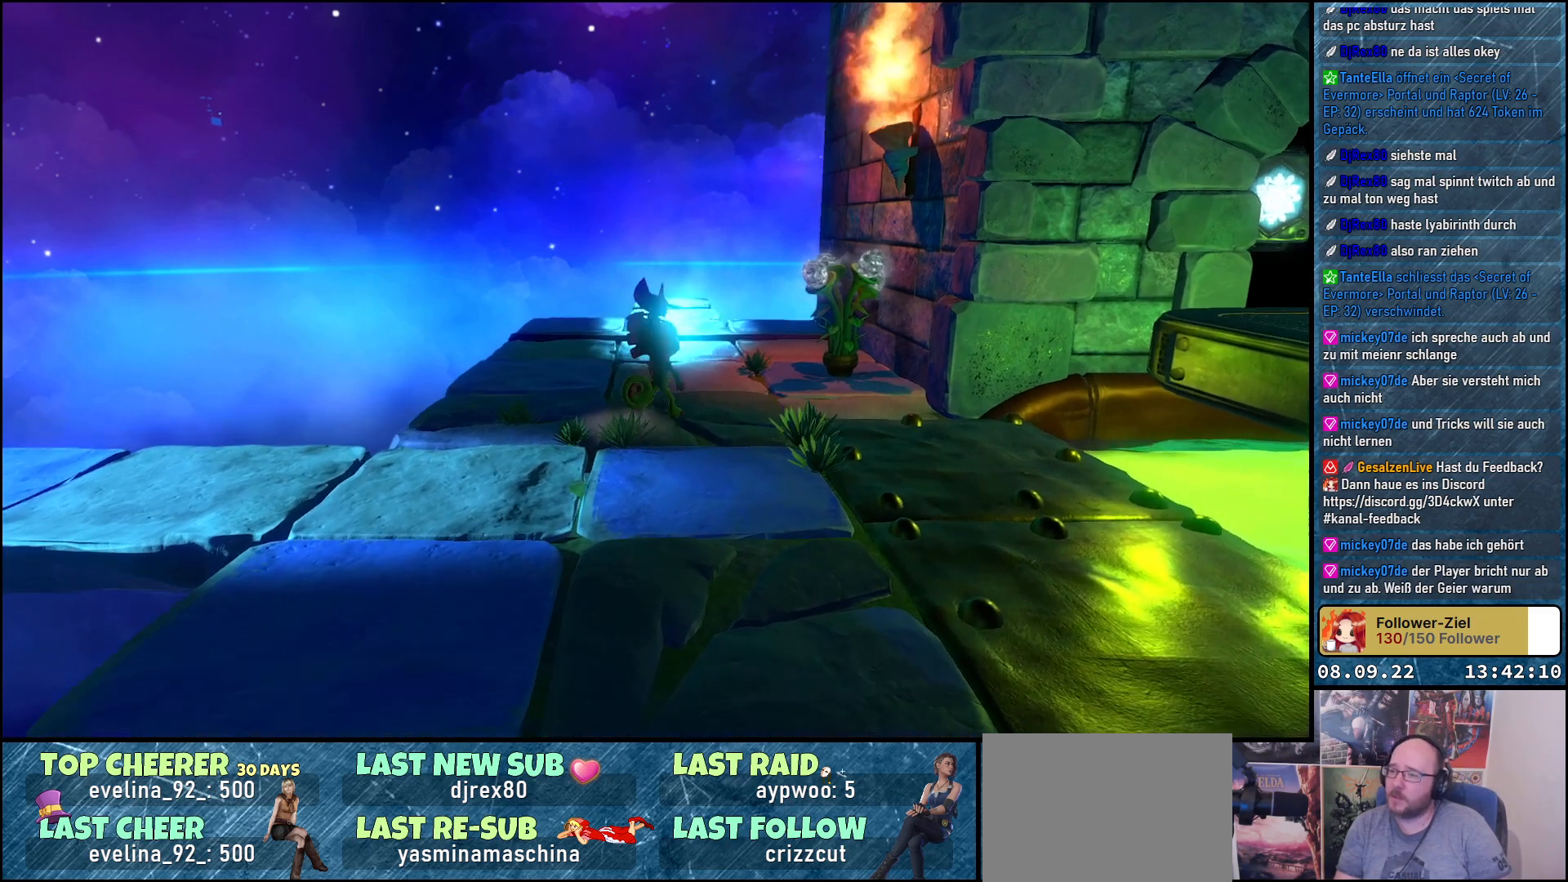
{"buttons": [], "left_stick": "center", "right_stick": "center", "events": [[383, "B", "down"], [433, "B", "up"]]}
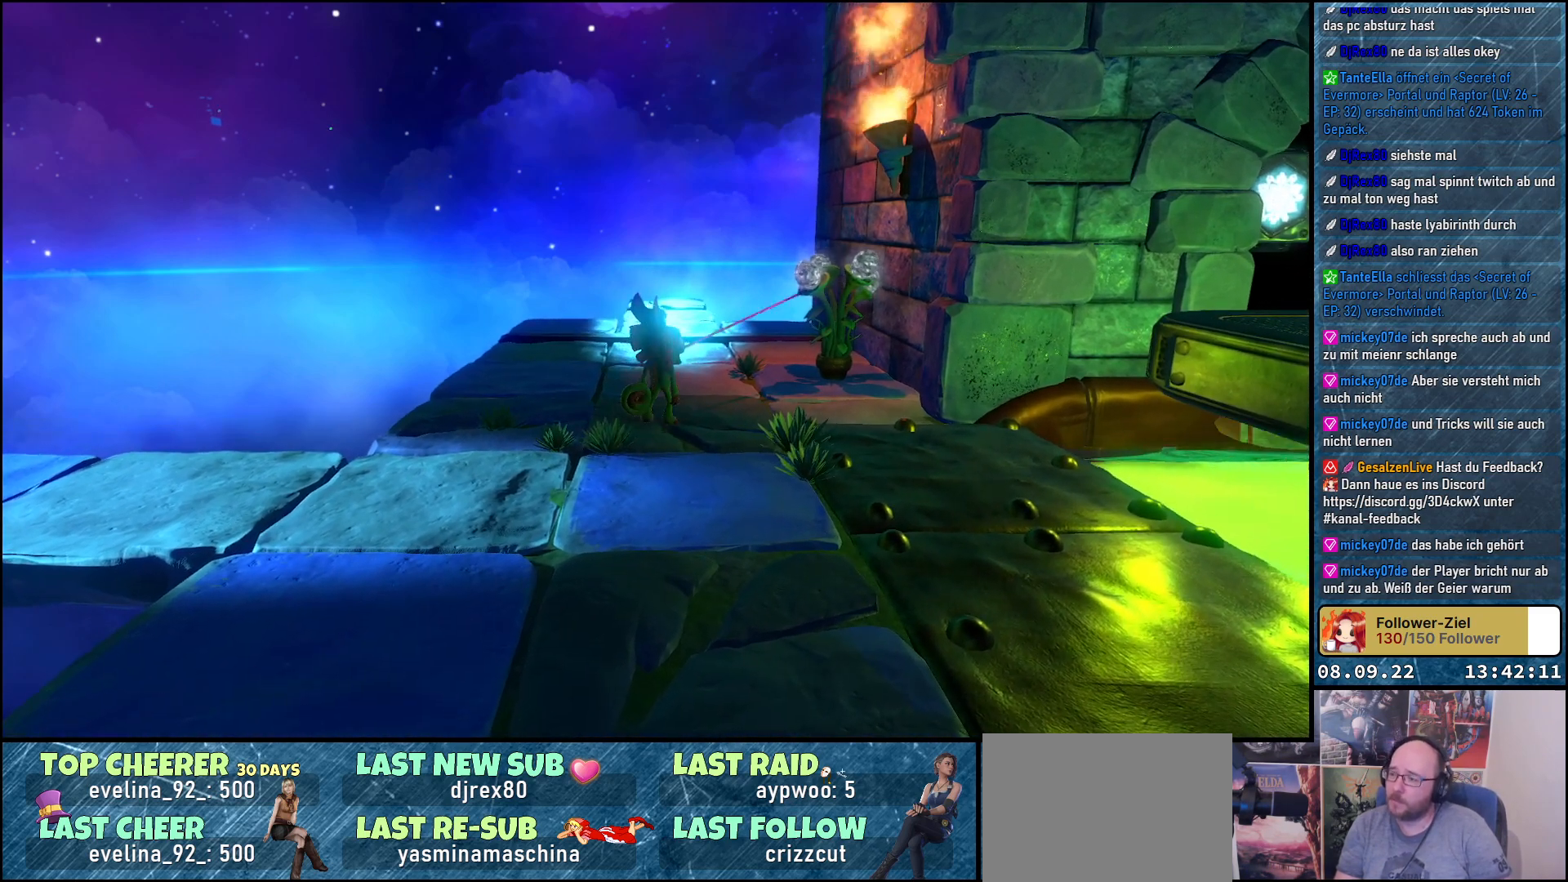
{"buttons": [], "left_stick": "up", "right_stick": "down", "events": [[383, "left_stick", "up"], [483, "right_stick", "down"]]}
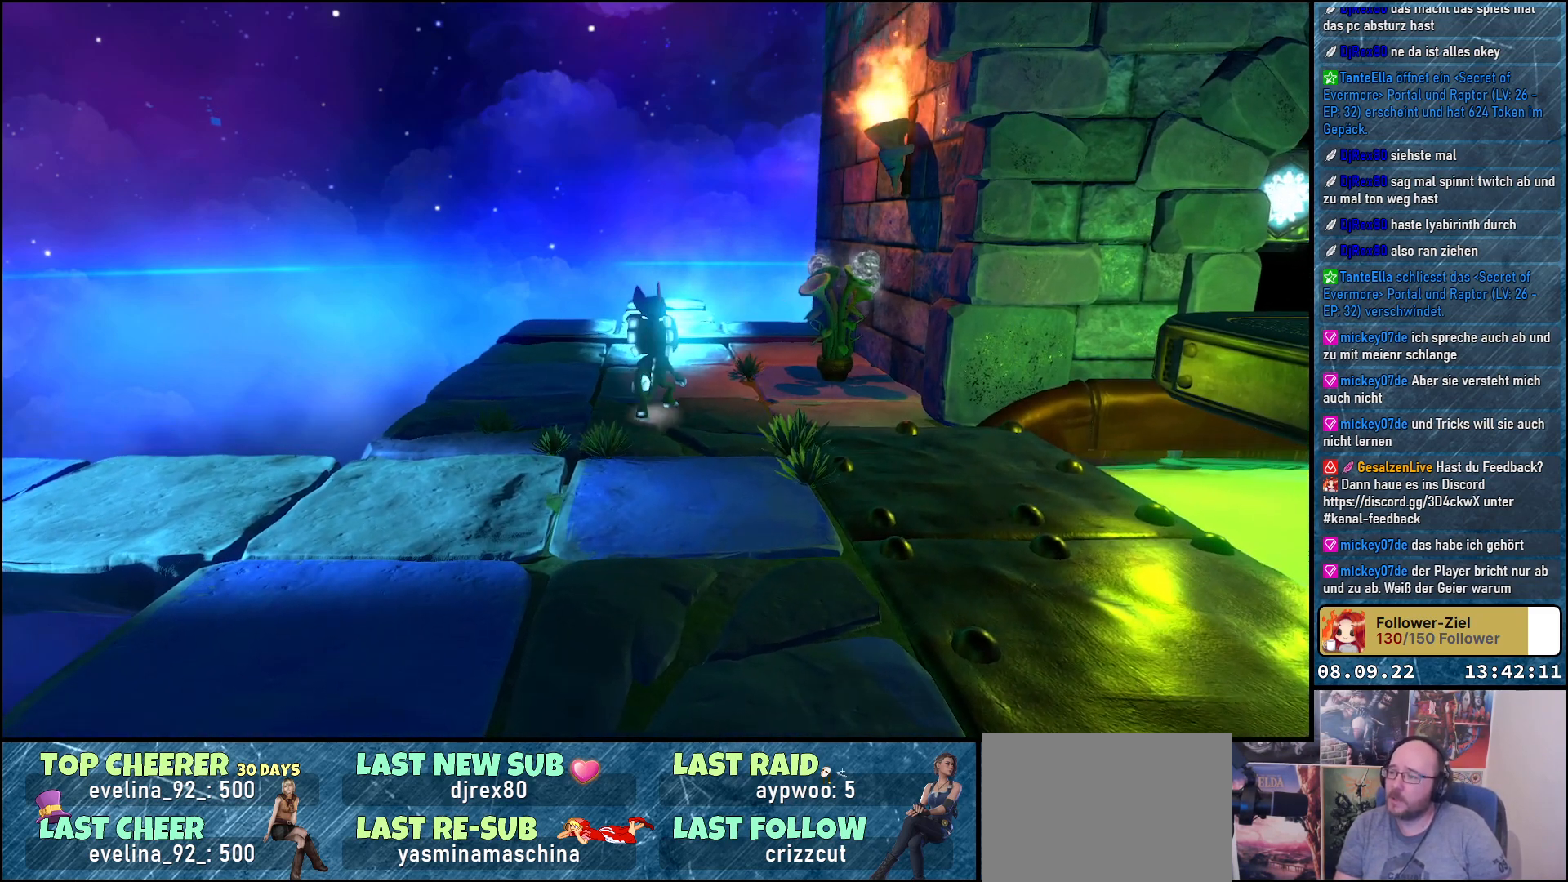
{"buttons": [], "left_stick": "up", "right_stick": "center", "events": [[217, "right_stick", "center"]]}
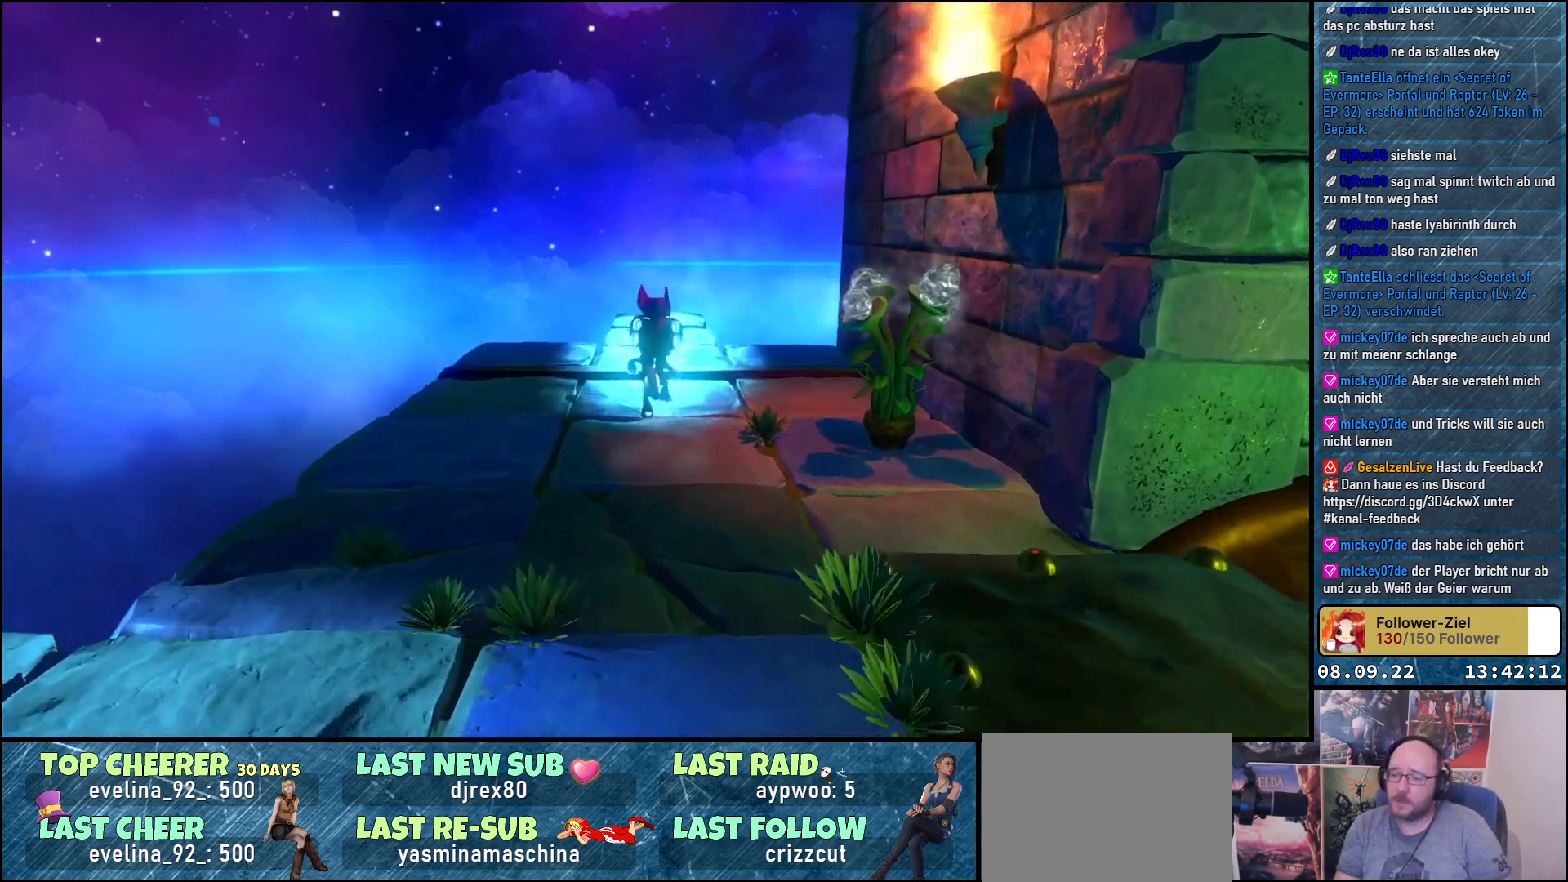
{"buttons": [], "left_stick": "up", "right_stick": "center", "events": []}
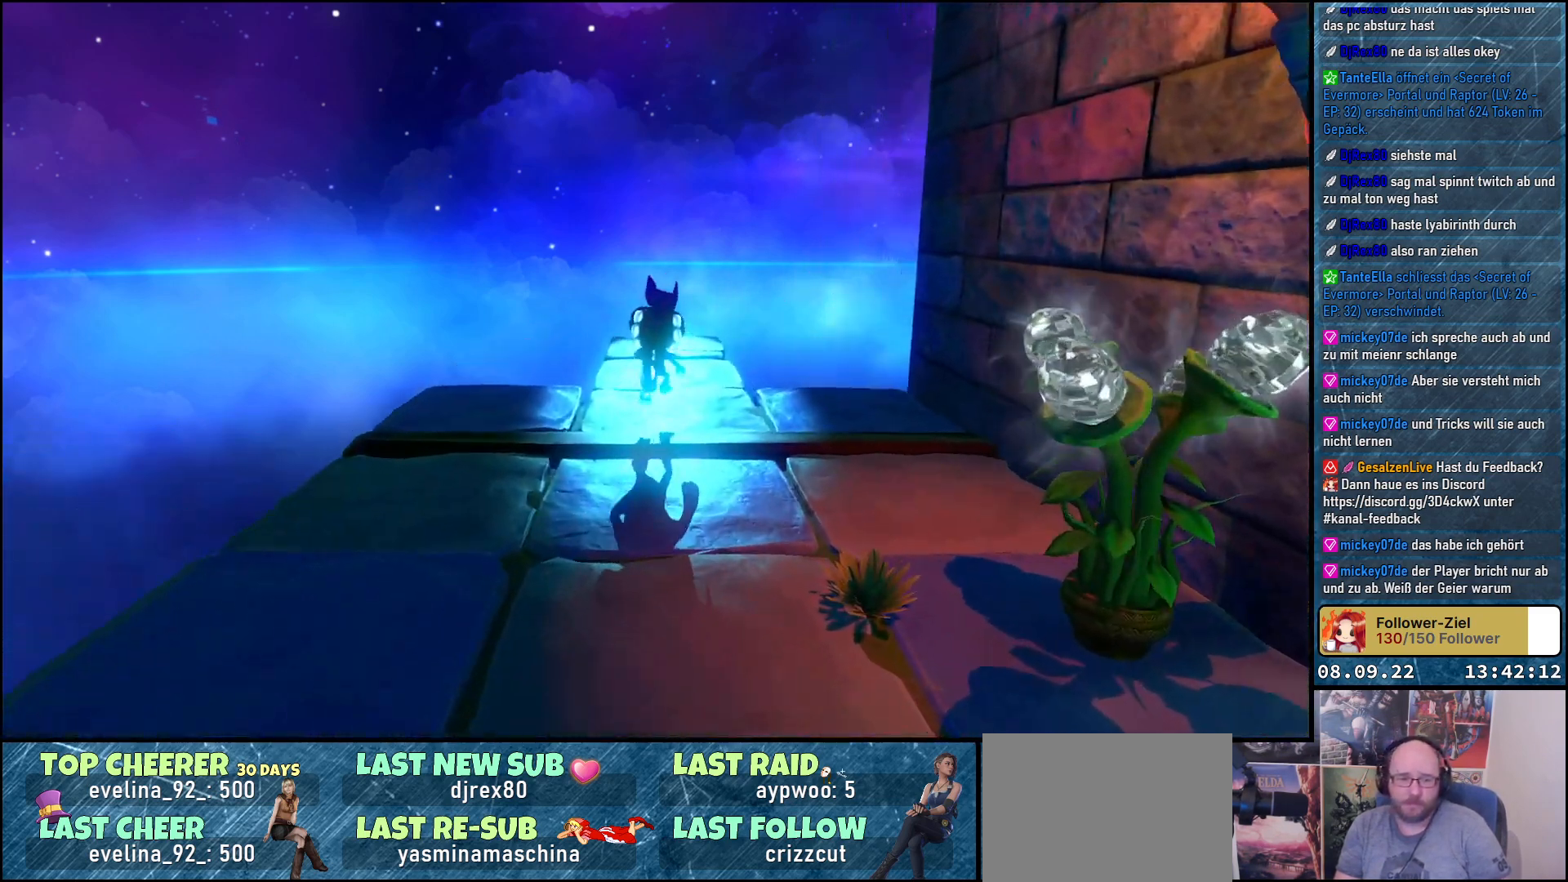
{"buttons": [], "left_stick": "up", "right_stick": "center", "events": []}
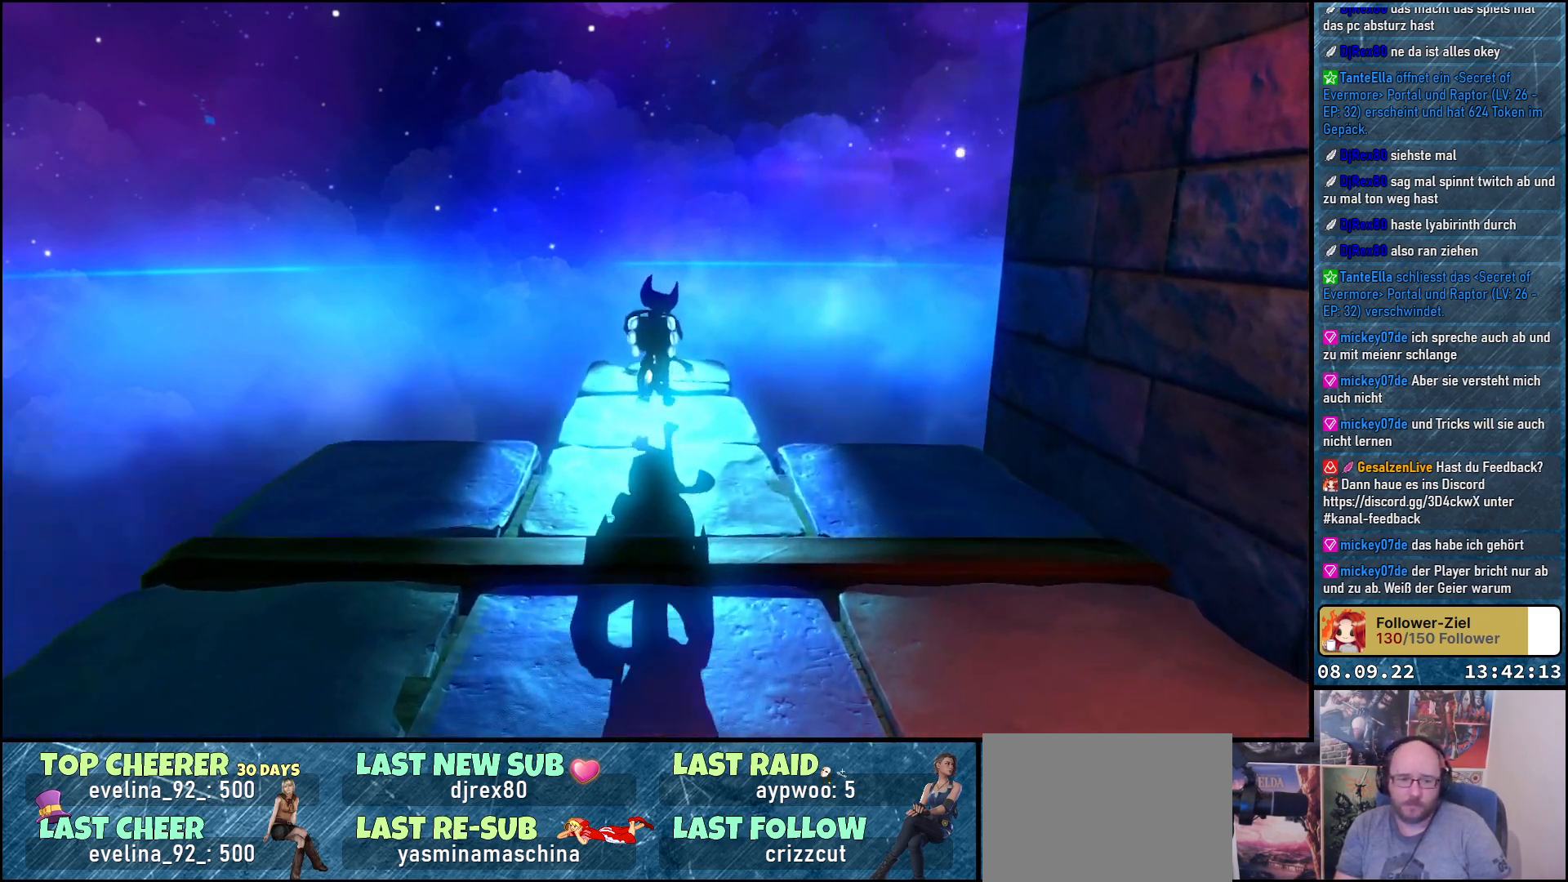
{"buttons": [], "left_stick": "center", "right_stick": "center", "events": [[267, "left_stick", "center"]]}
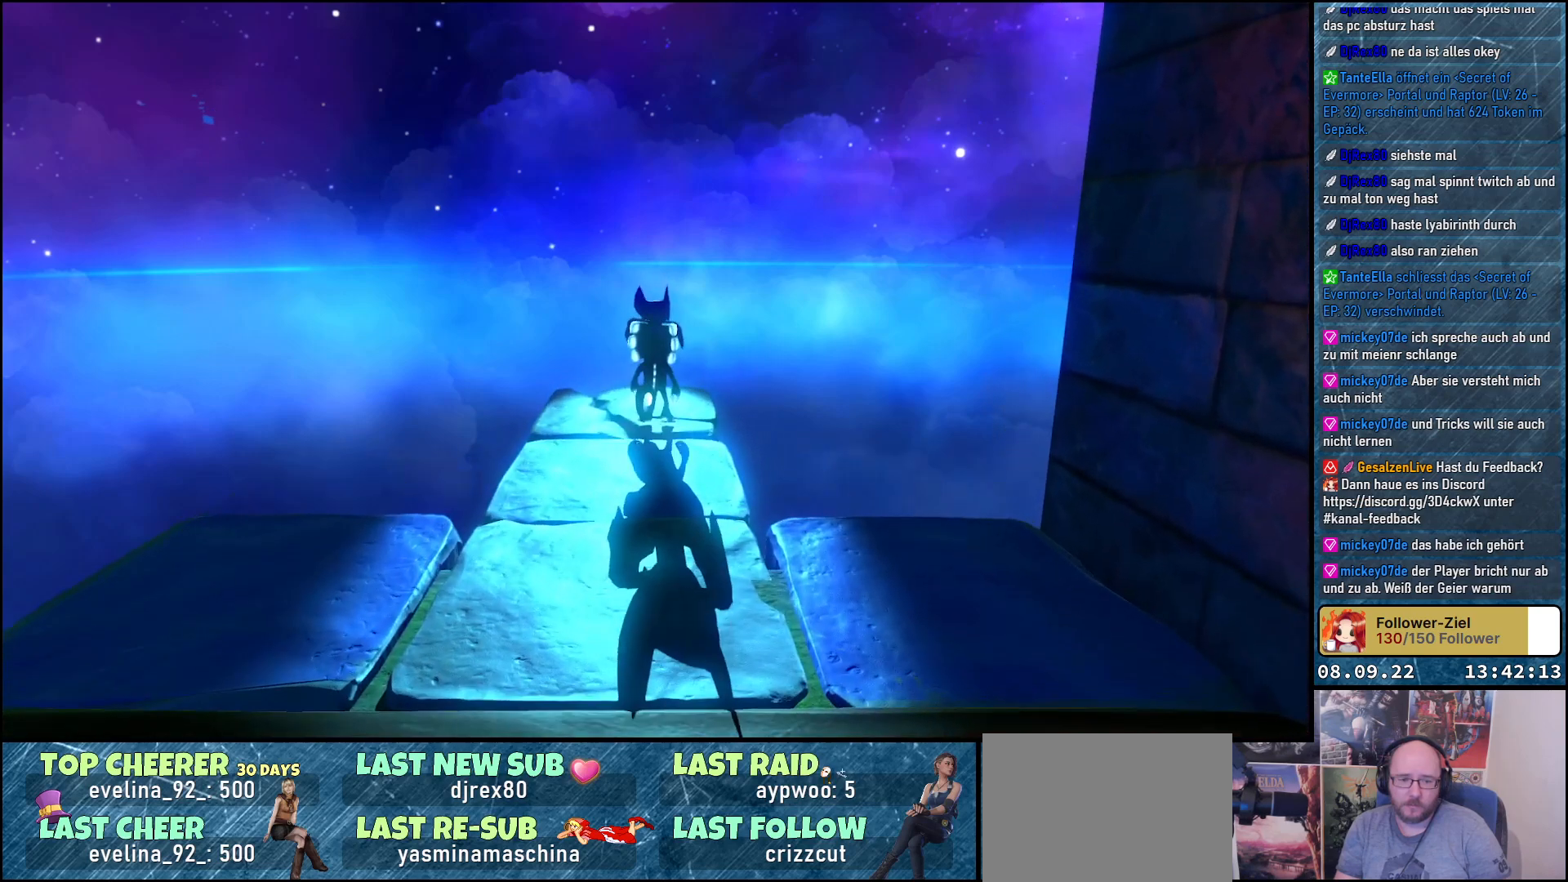
{"buttons": [], "left_stick": "center", "right_stick": "center", "events": []}
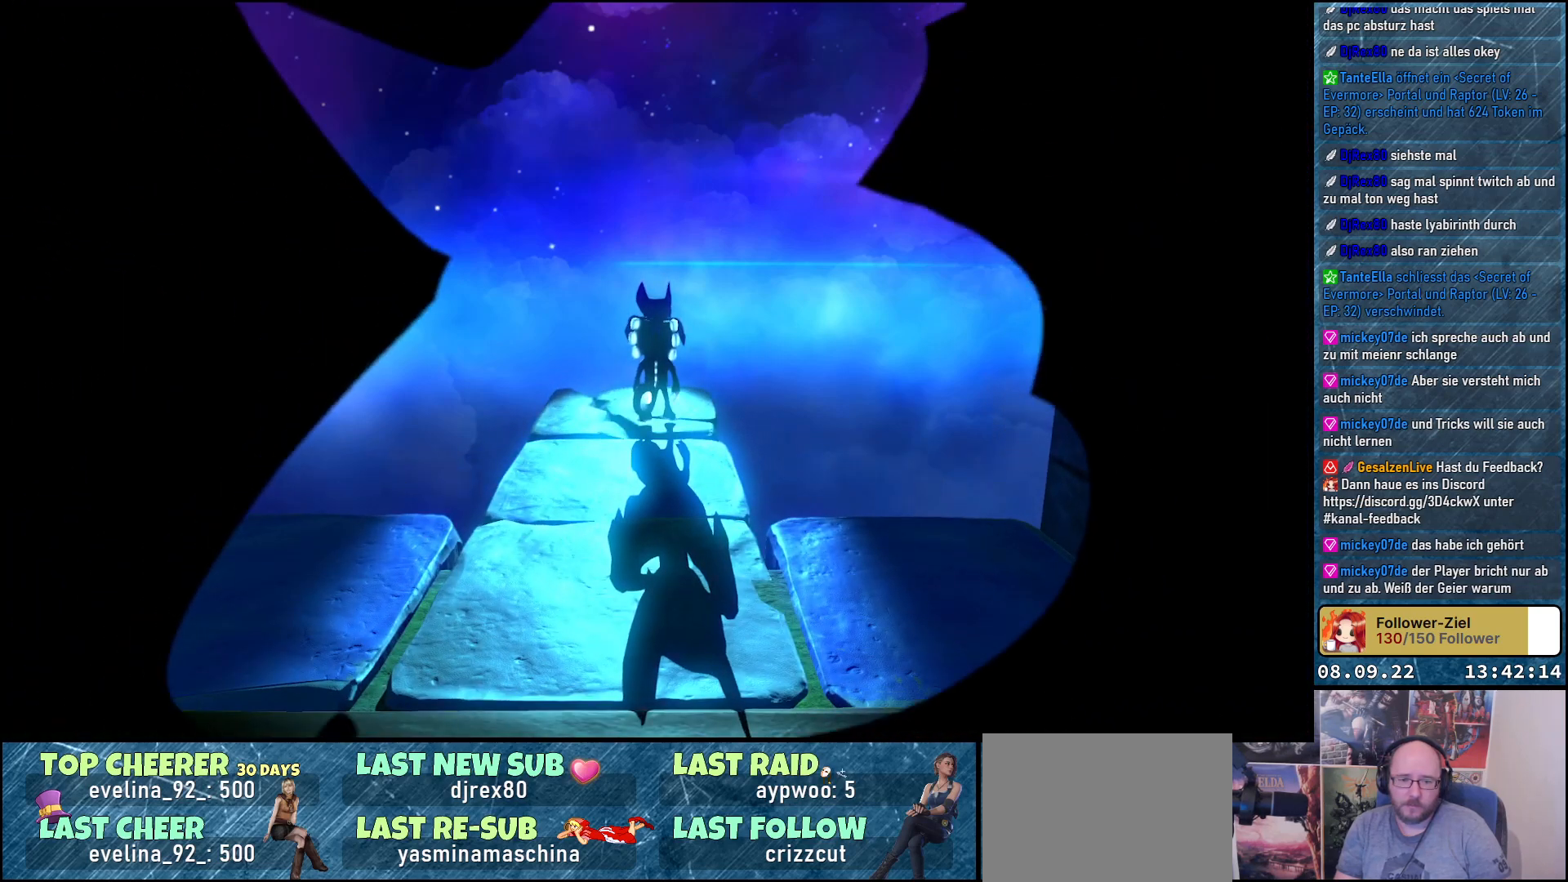
{"buttons": [], "left_stick": "center", "right_stick": "center", "events": []}
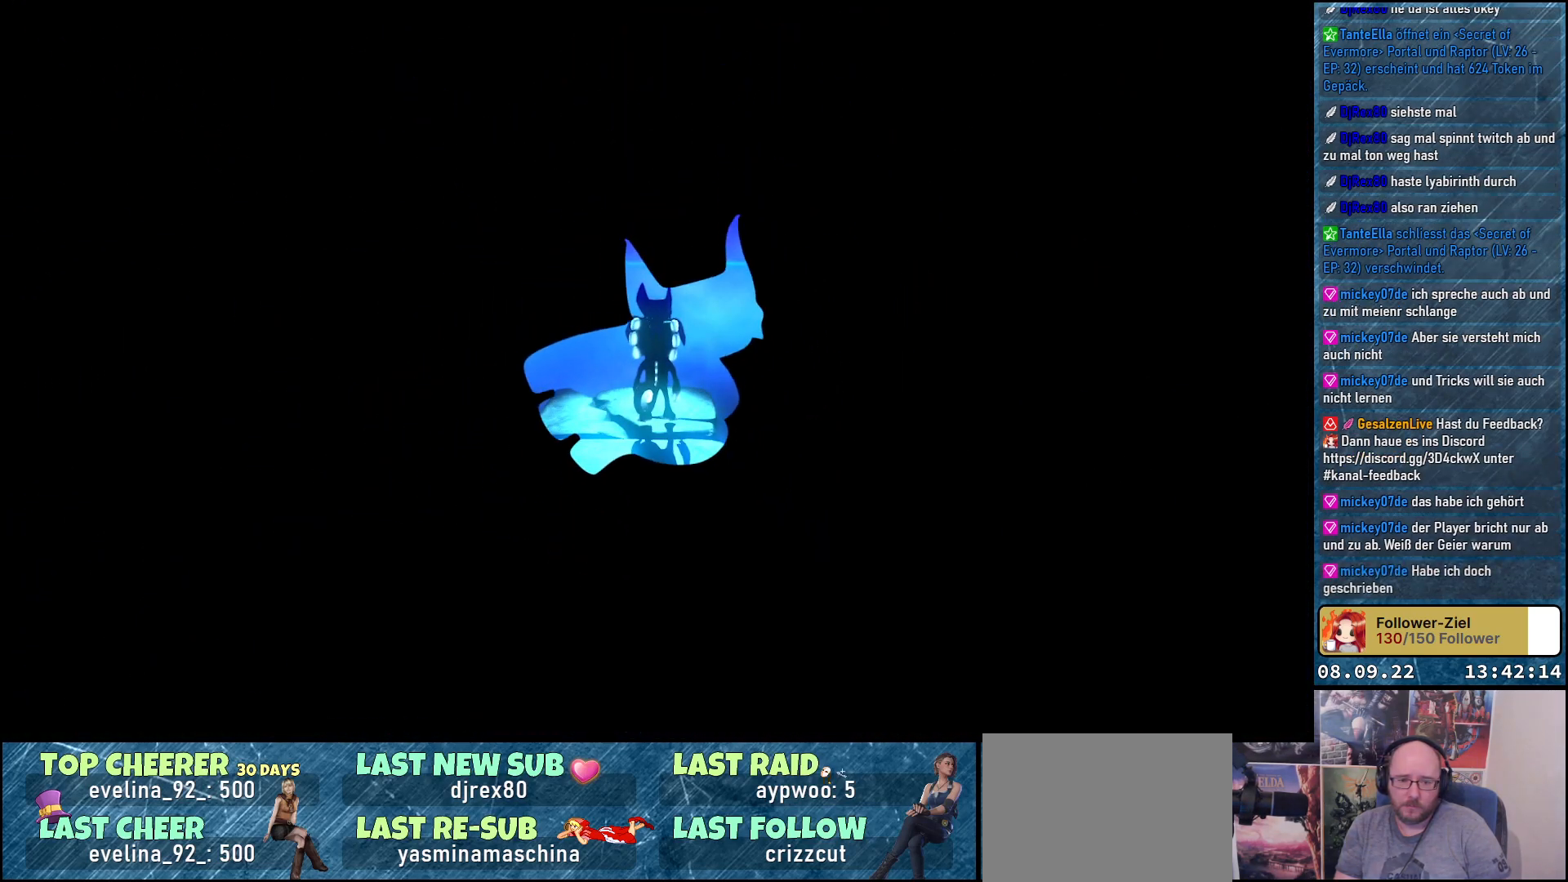
{"buttons": [], "left_stick": "center", "right_stick": "center", "events": []}
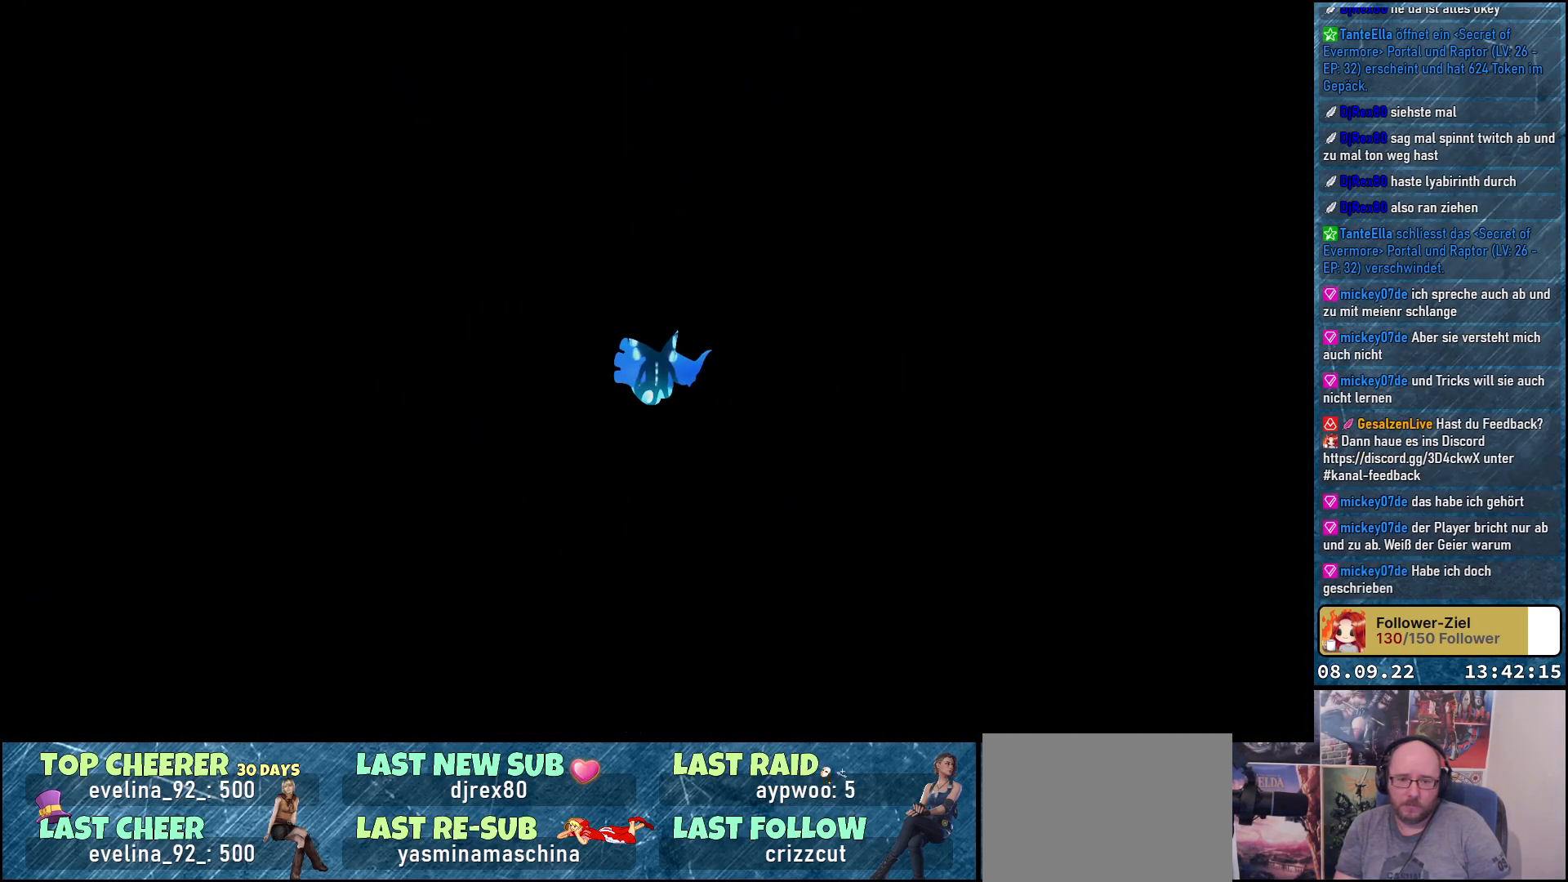
{"buttons": [], "left_stick": "center", "right_stick": "center", "events": []}
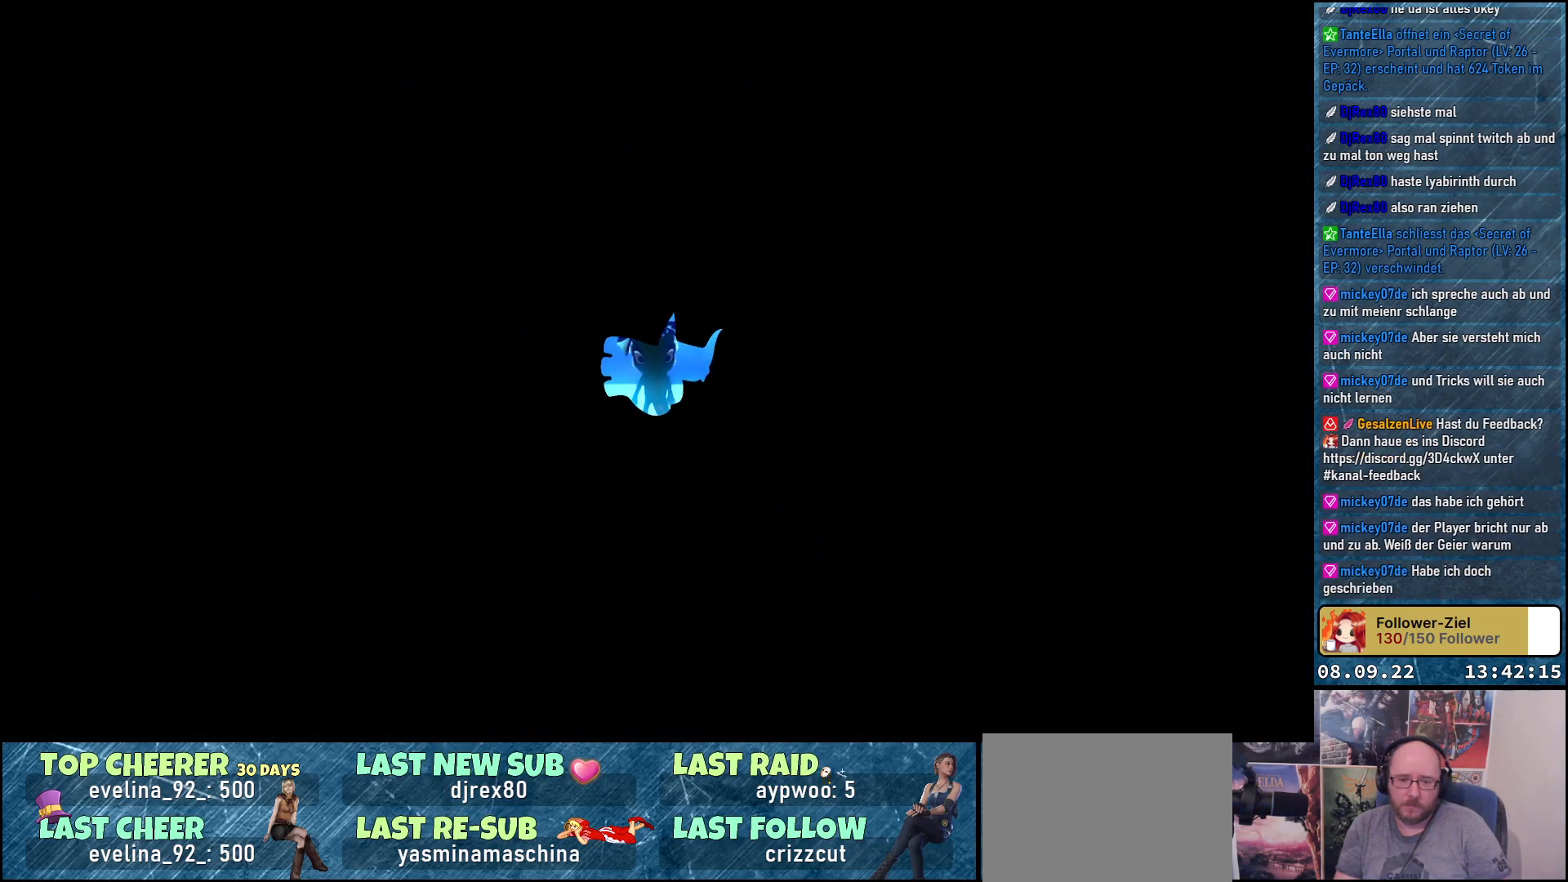
{"buttons": [], "left_stick": "center", "right_stick": "center", "events": []}
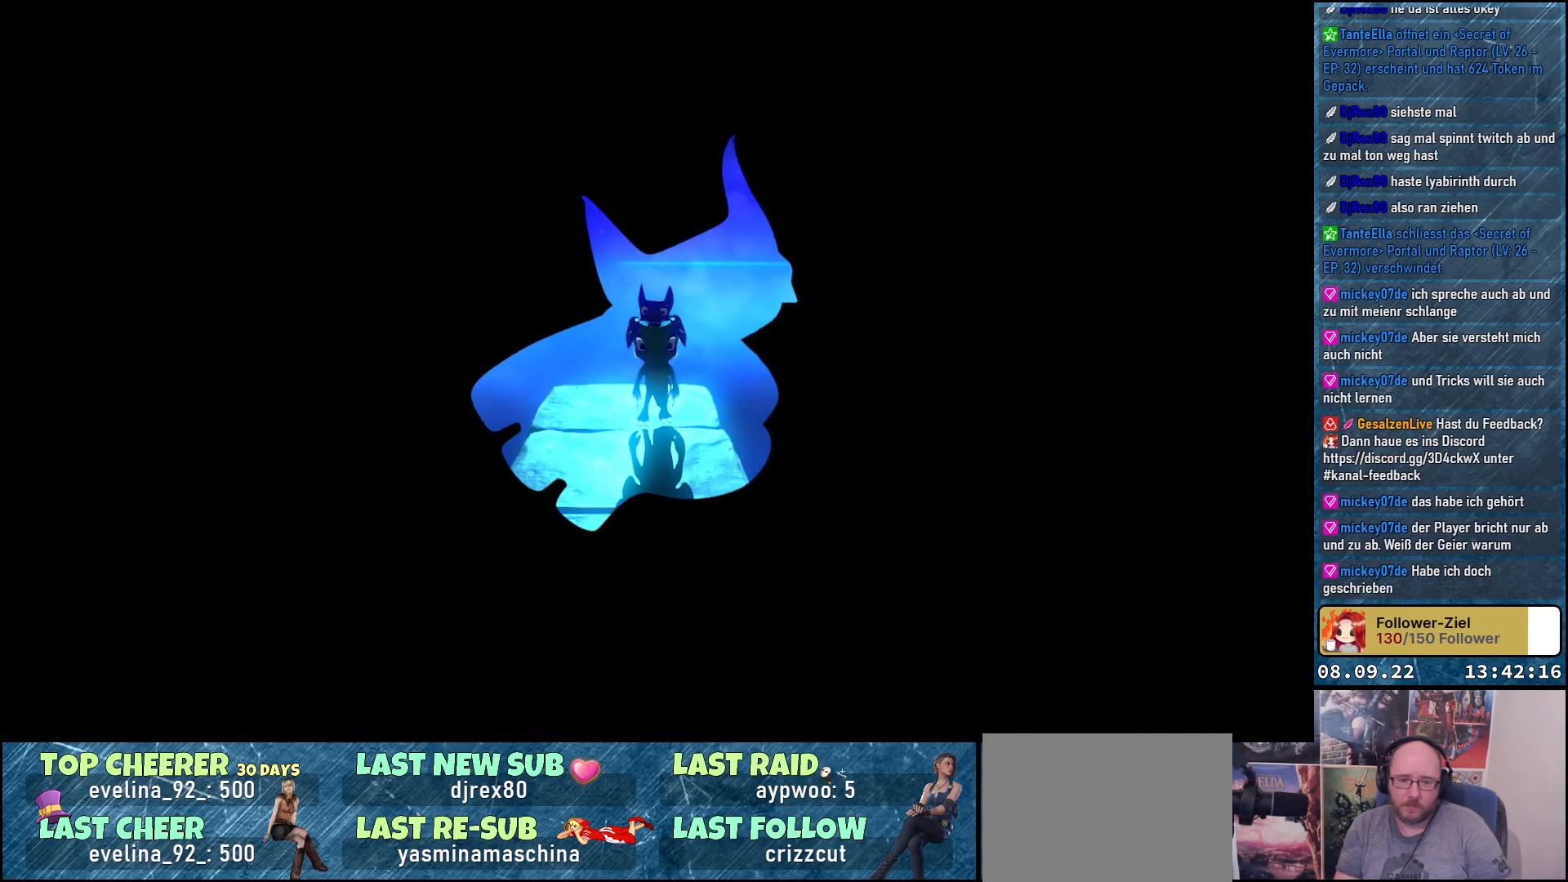
{"buttons": [], "left_stick": "center", "right_stick": "center", "events": []}
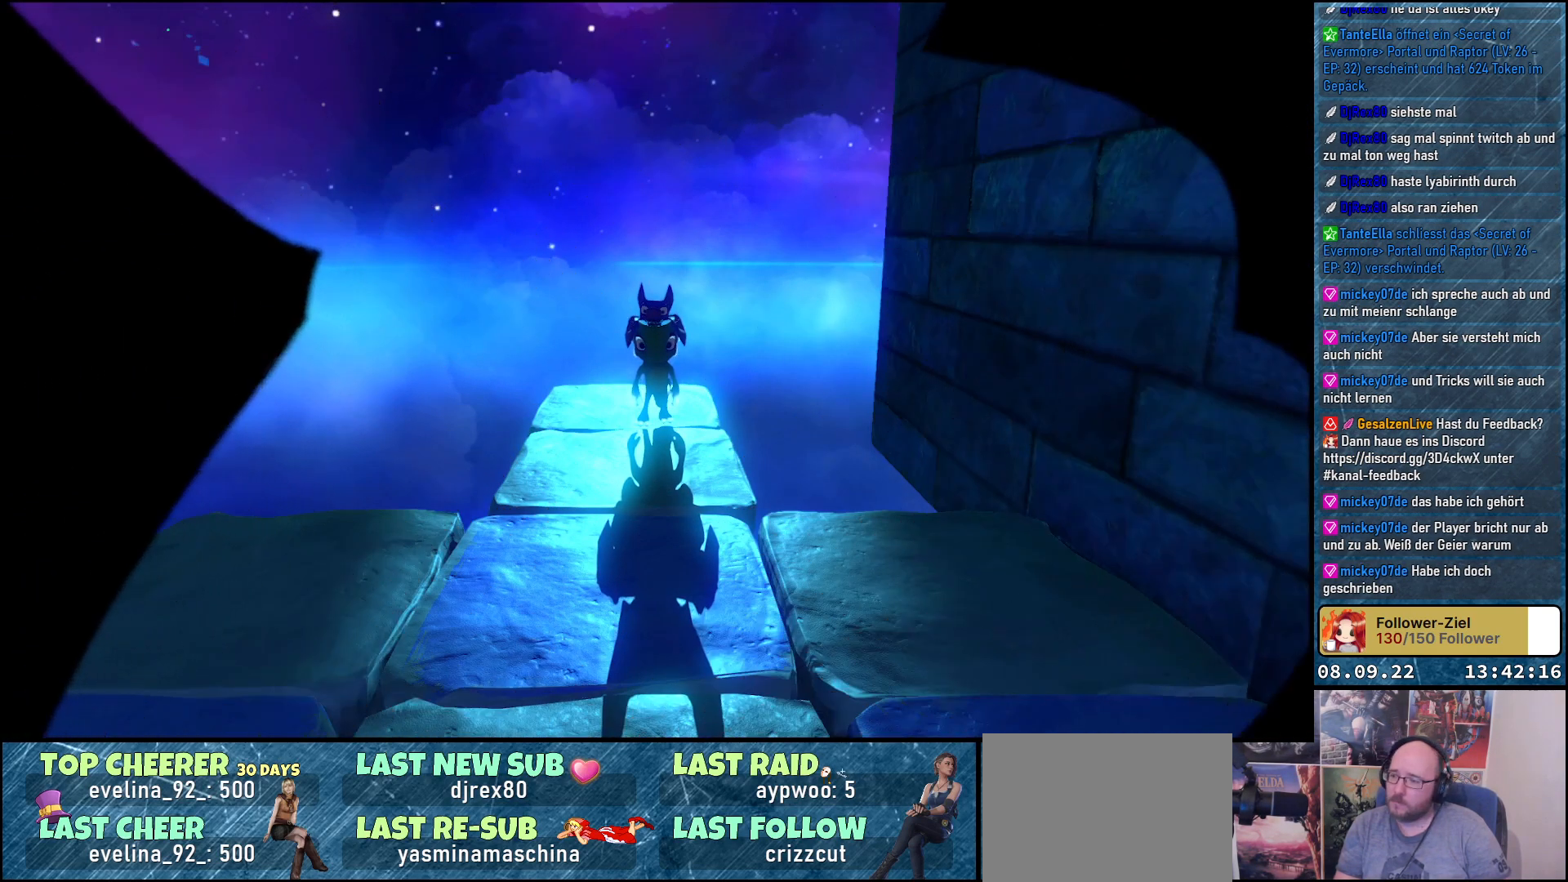
{"buttons": [], "left_stick": "down", "right_stick": "center", "events": [[283, "left_stick", "down-left"], [433, "left_stick", "down"]]}
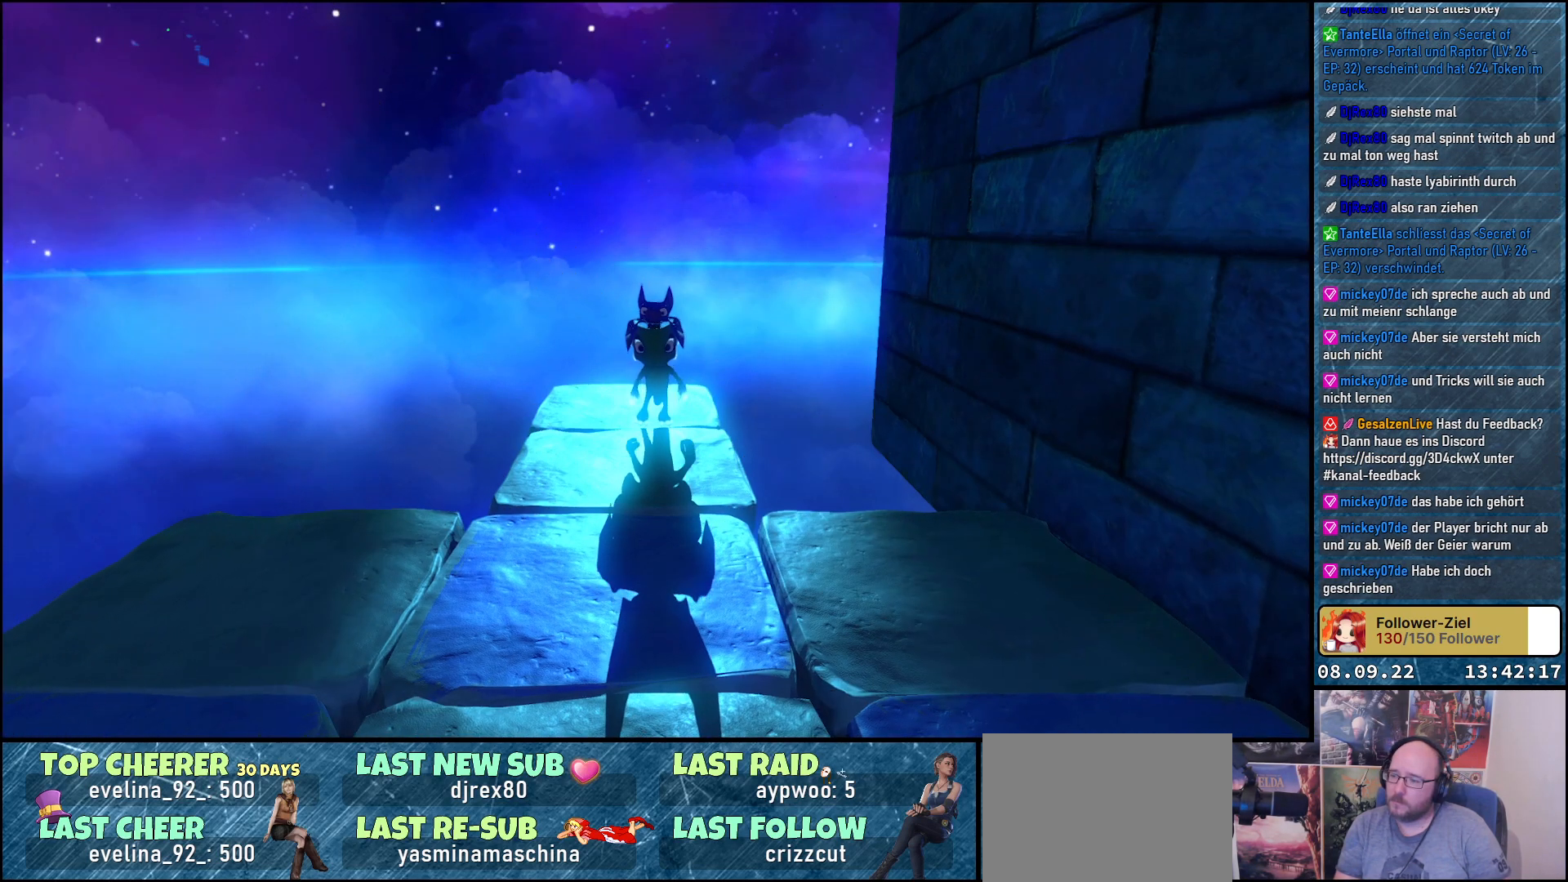
{"buttons": [], "left_stick": "down", "right_stick": "center", "events": []}
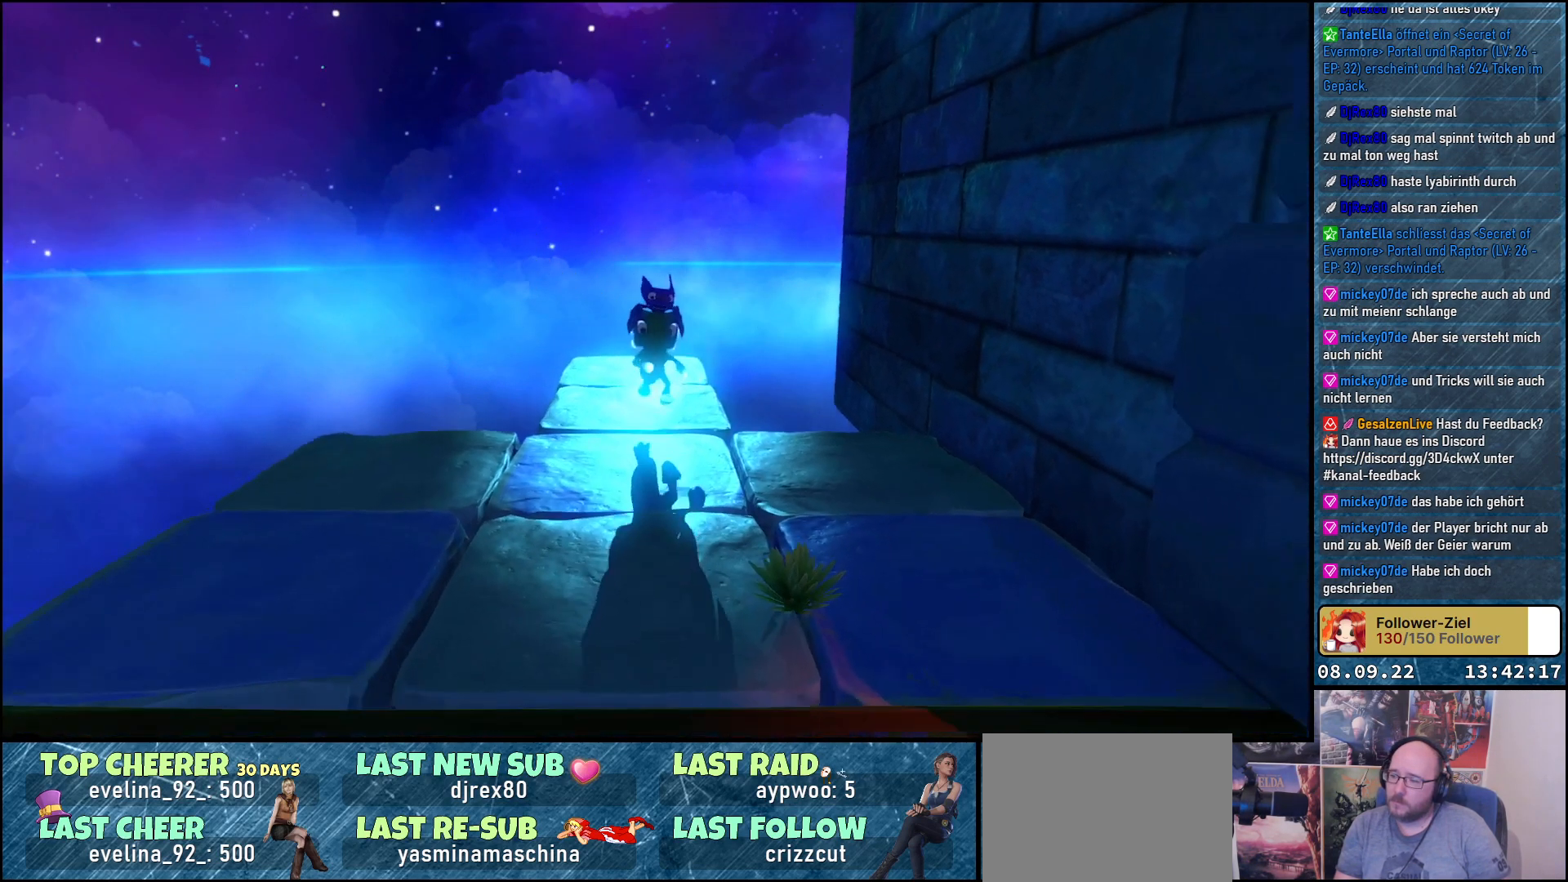
{"buttons": [], "left_stick": "down", "right_stick": "center", "events": []}
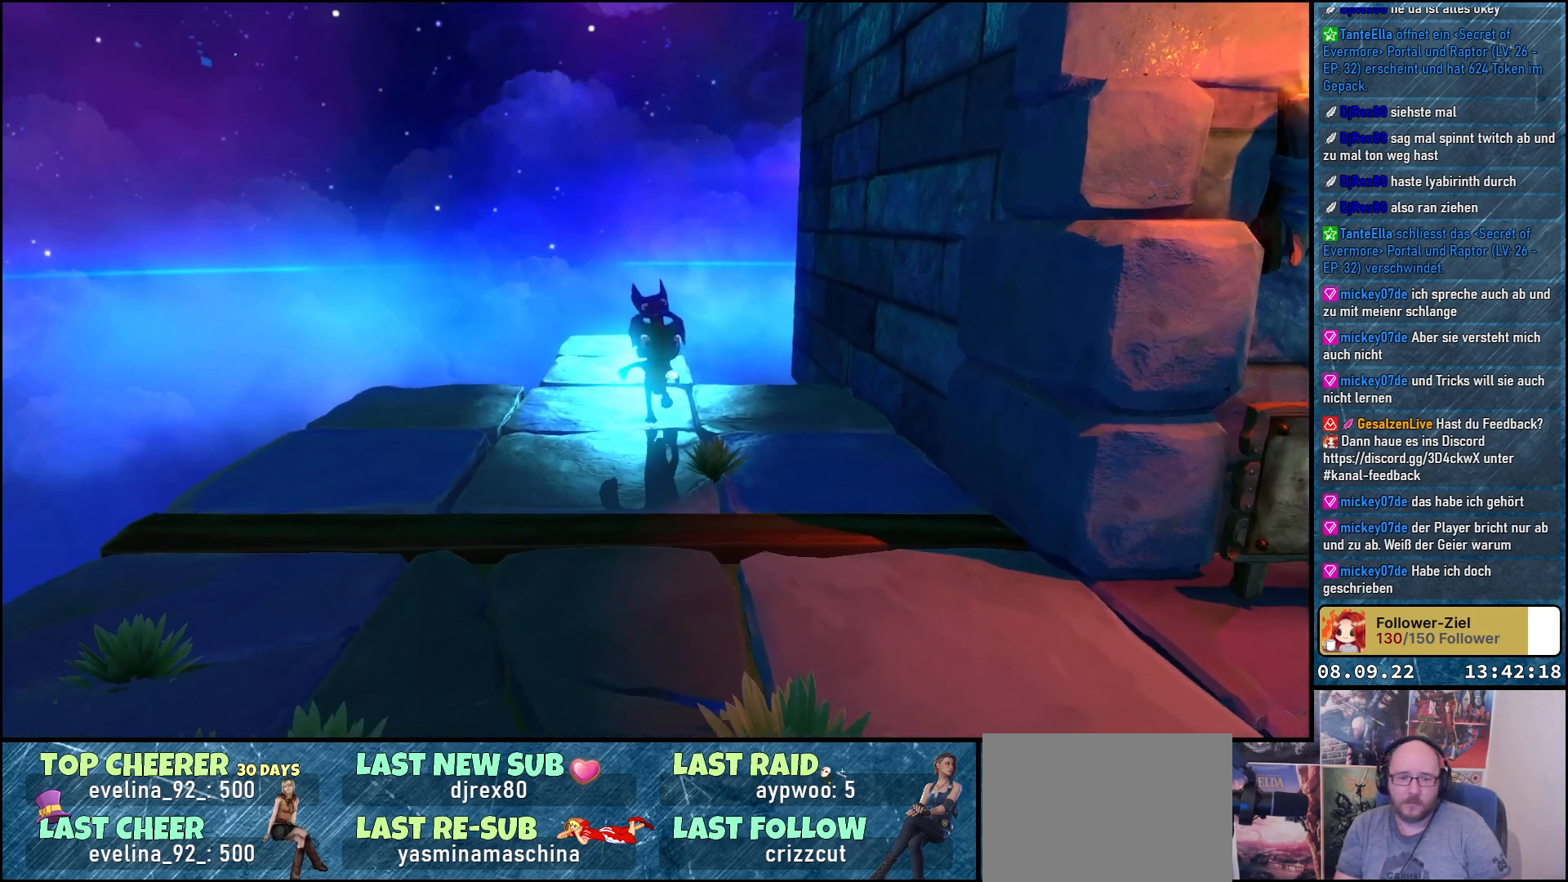
{"buttons": [], "left_stick": "down", "right_stick": "center", "events": []}
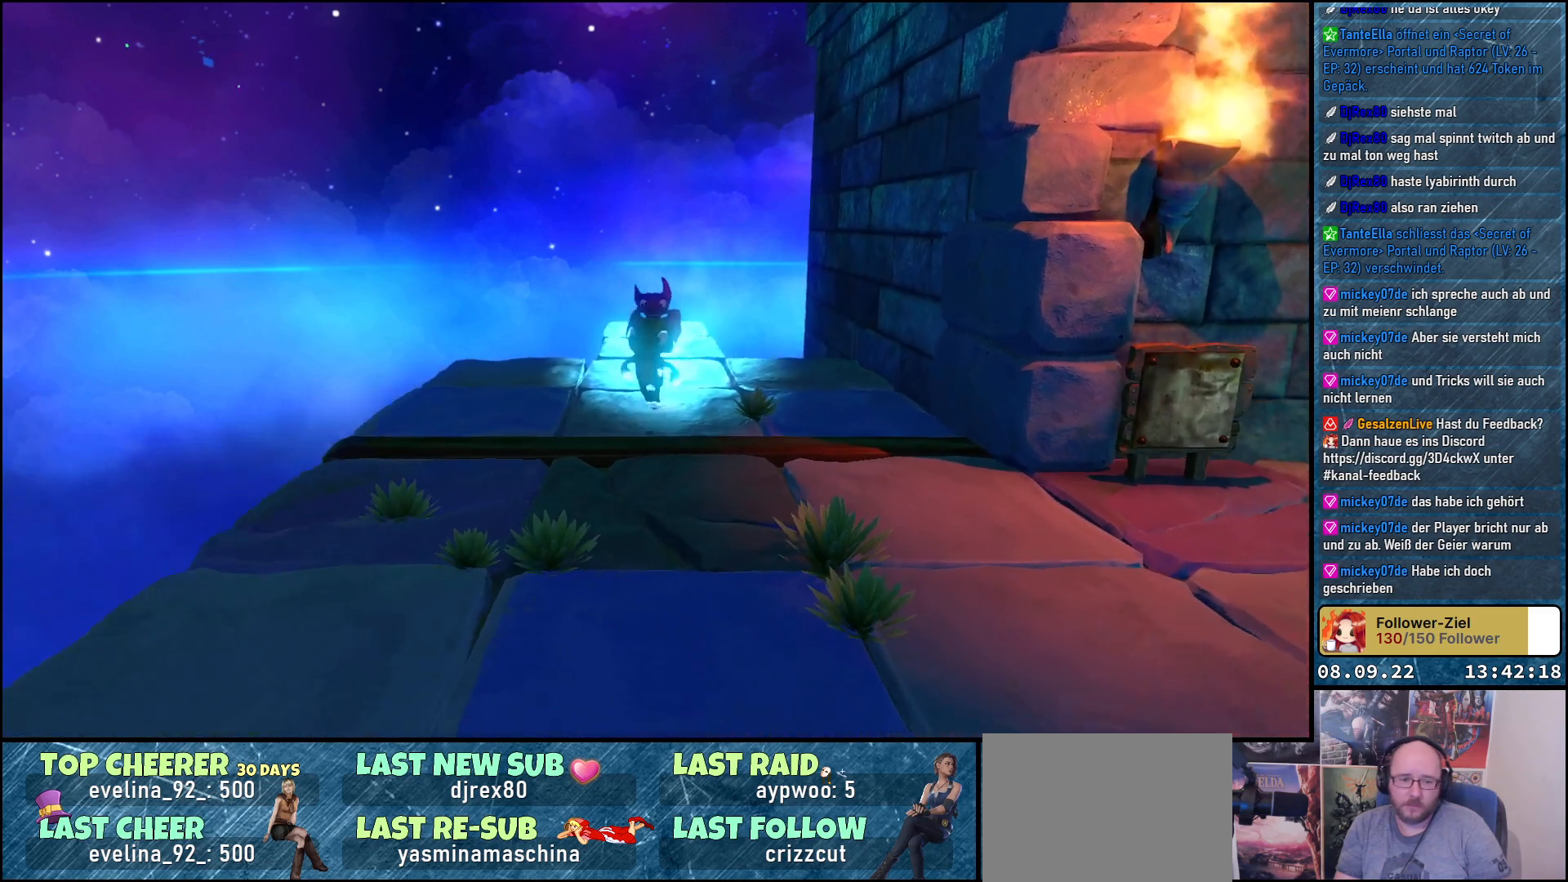
{"buttons": [], "left_stick": "down", "right_stick": "center", "events": []}
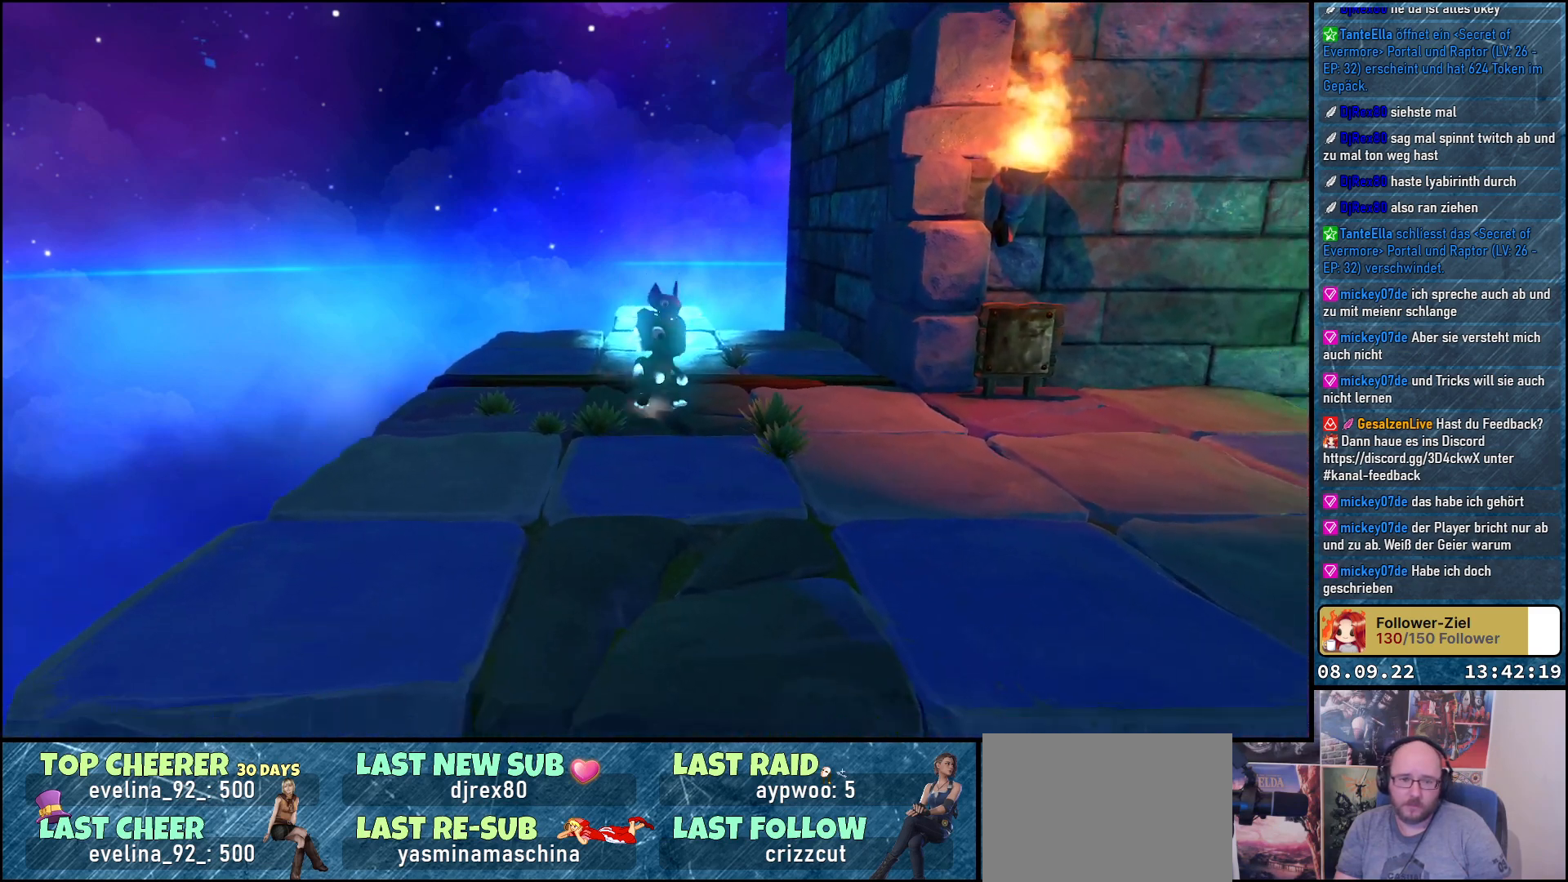
{"buttons": [], "left_stick": "down-left", "right_stick": "center", "events": [[183, "left_stick", "down-left"]]}
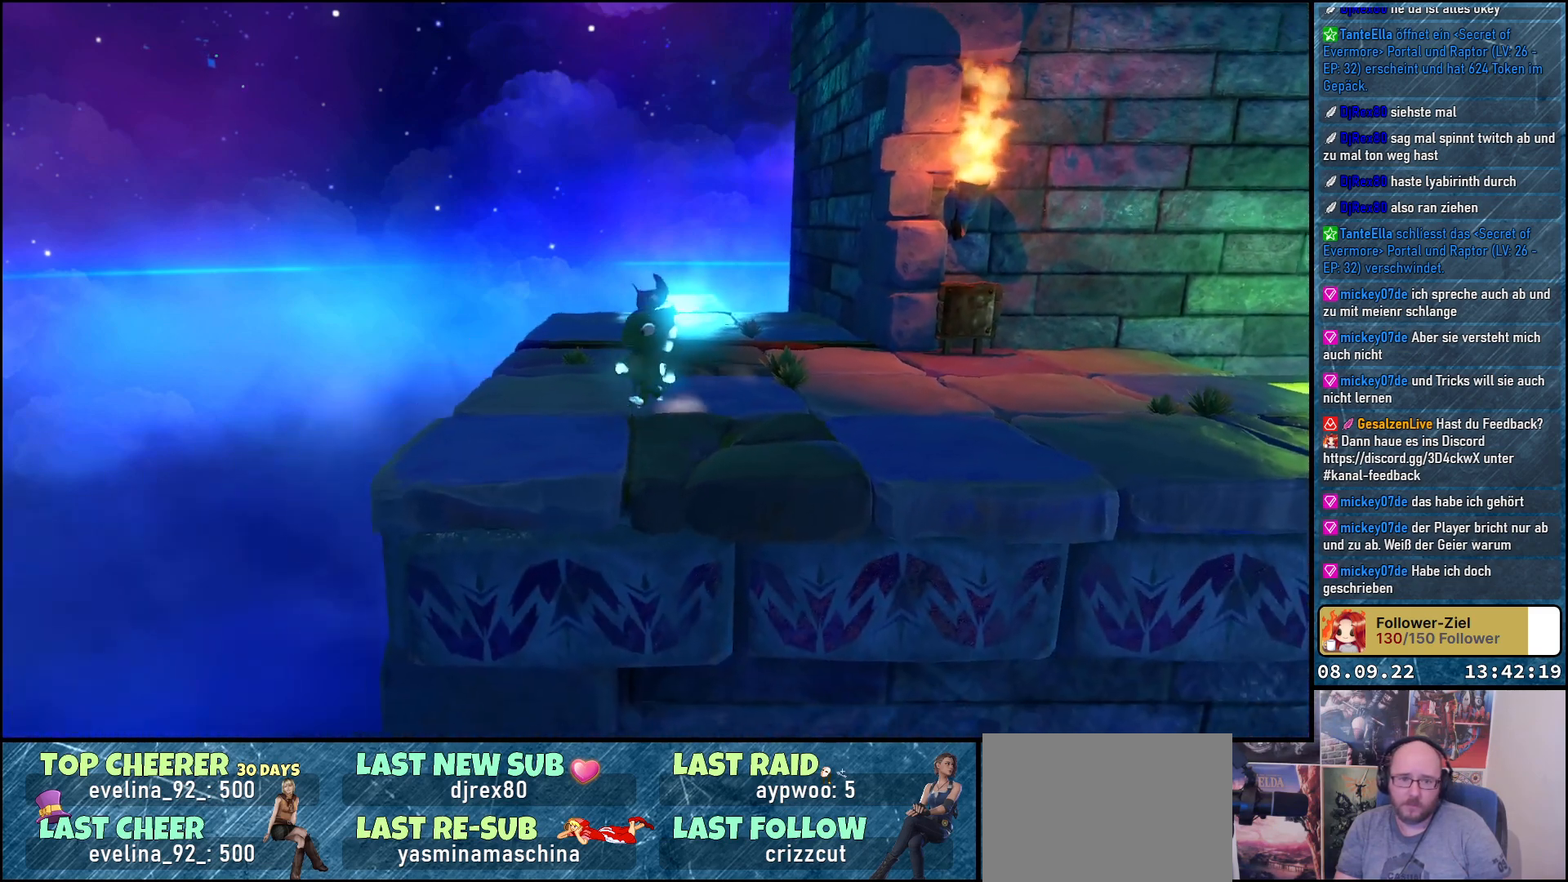
{"buttons": [], "left_stick": "up-left", "right_stick": "center", "events": [[17, "left_stick", "center"], [417, "left_stick", "up-left"]]}
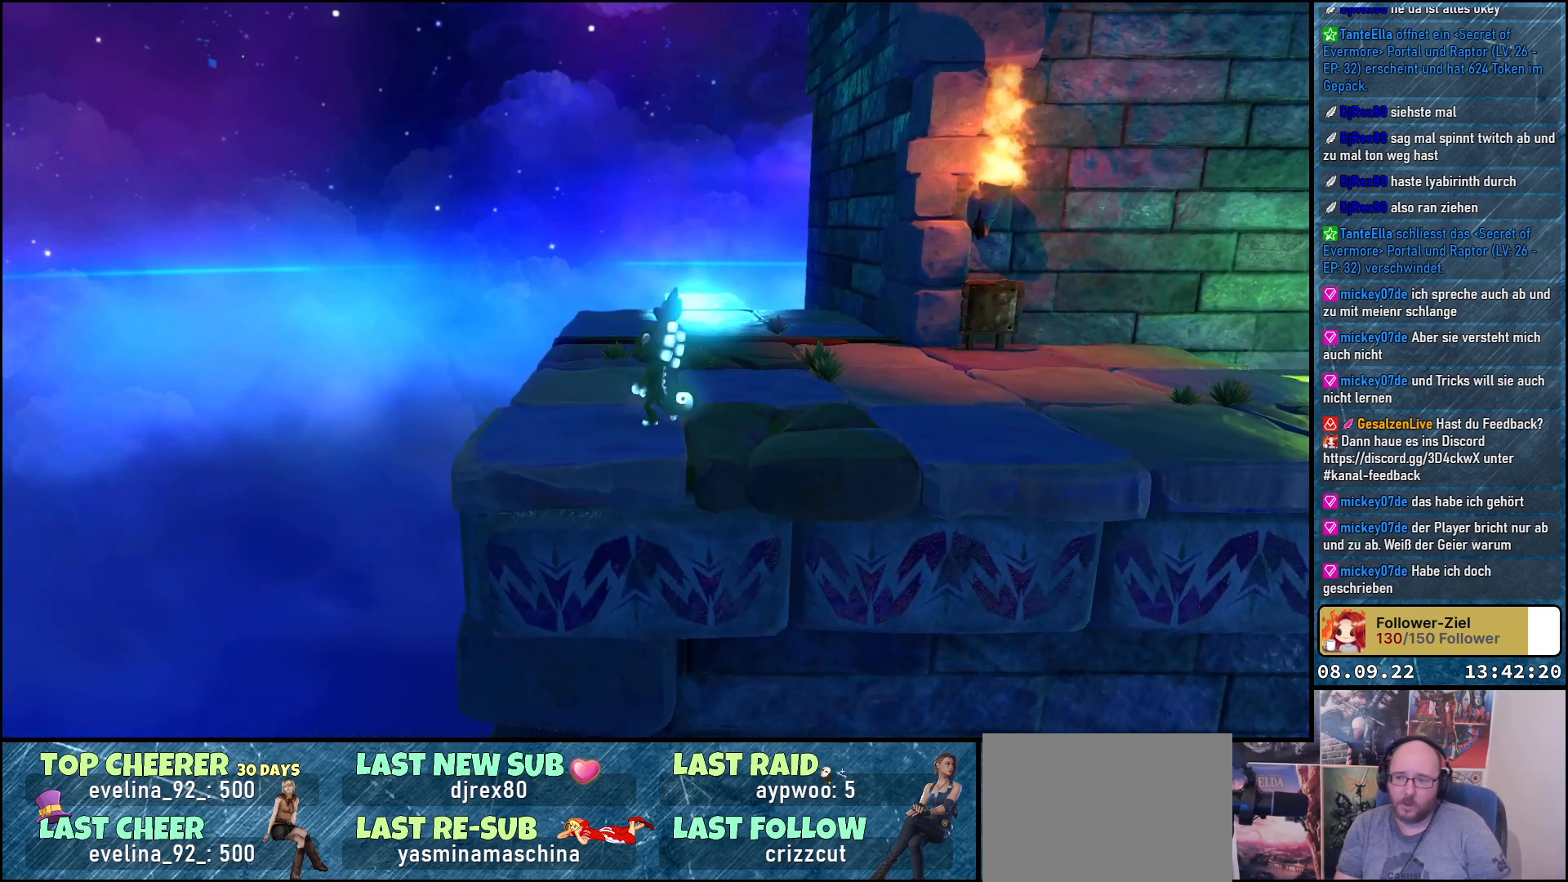
{"buttons": [], "left_stick": "up-right", "right_stick": "center", "events": [[100, "left_stick", "up-right"]]}
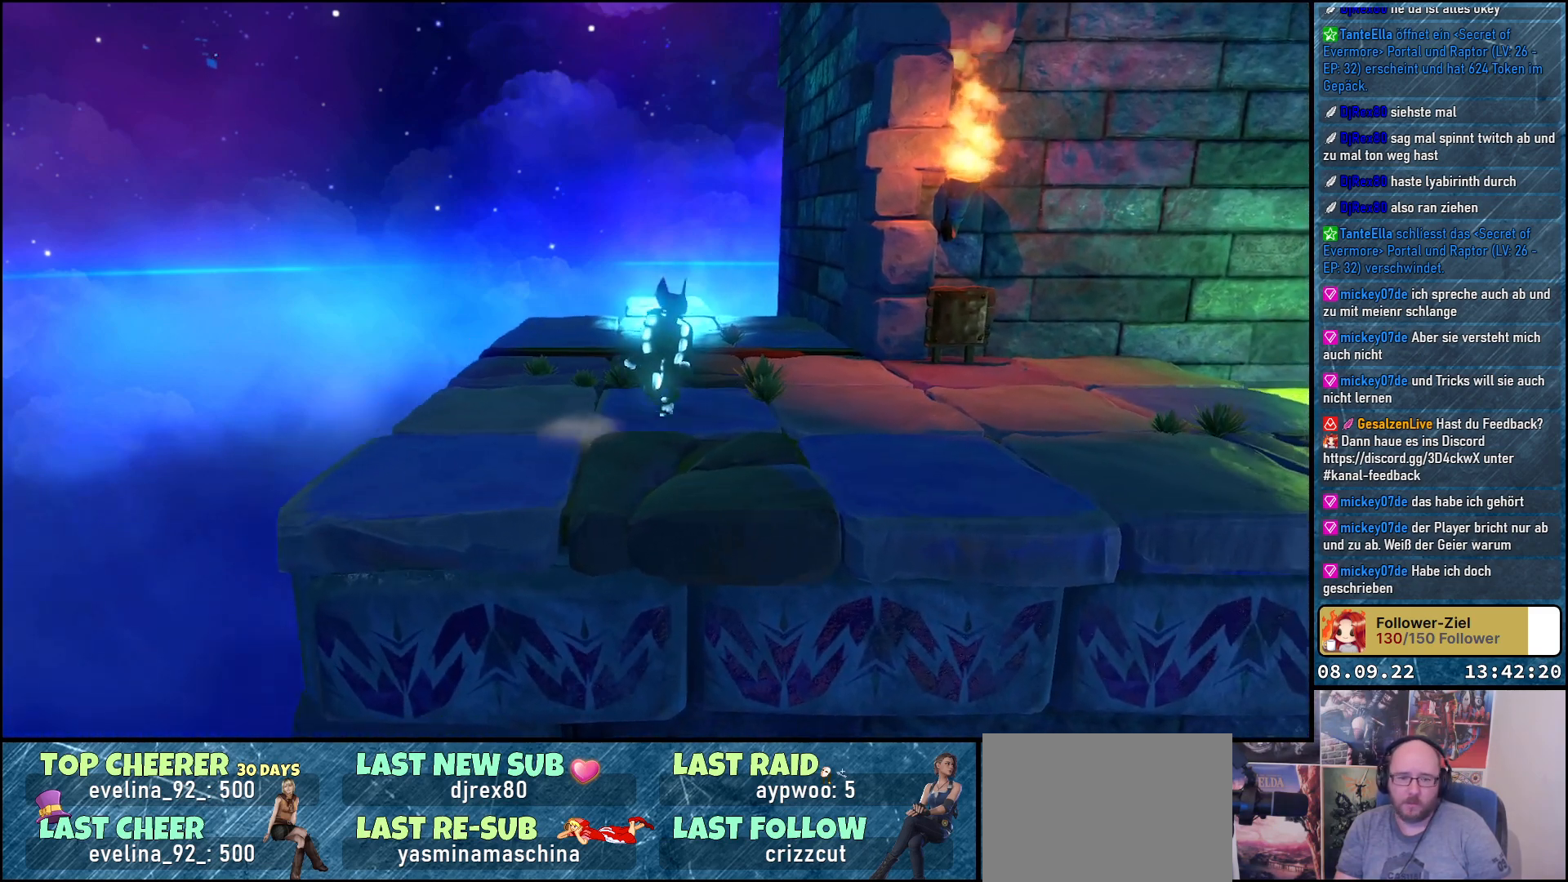
{"buttons": [], "left_stick": "up", "right_stick": "center", "events": [[17, "left_stick", "up"]]}
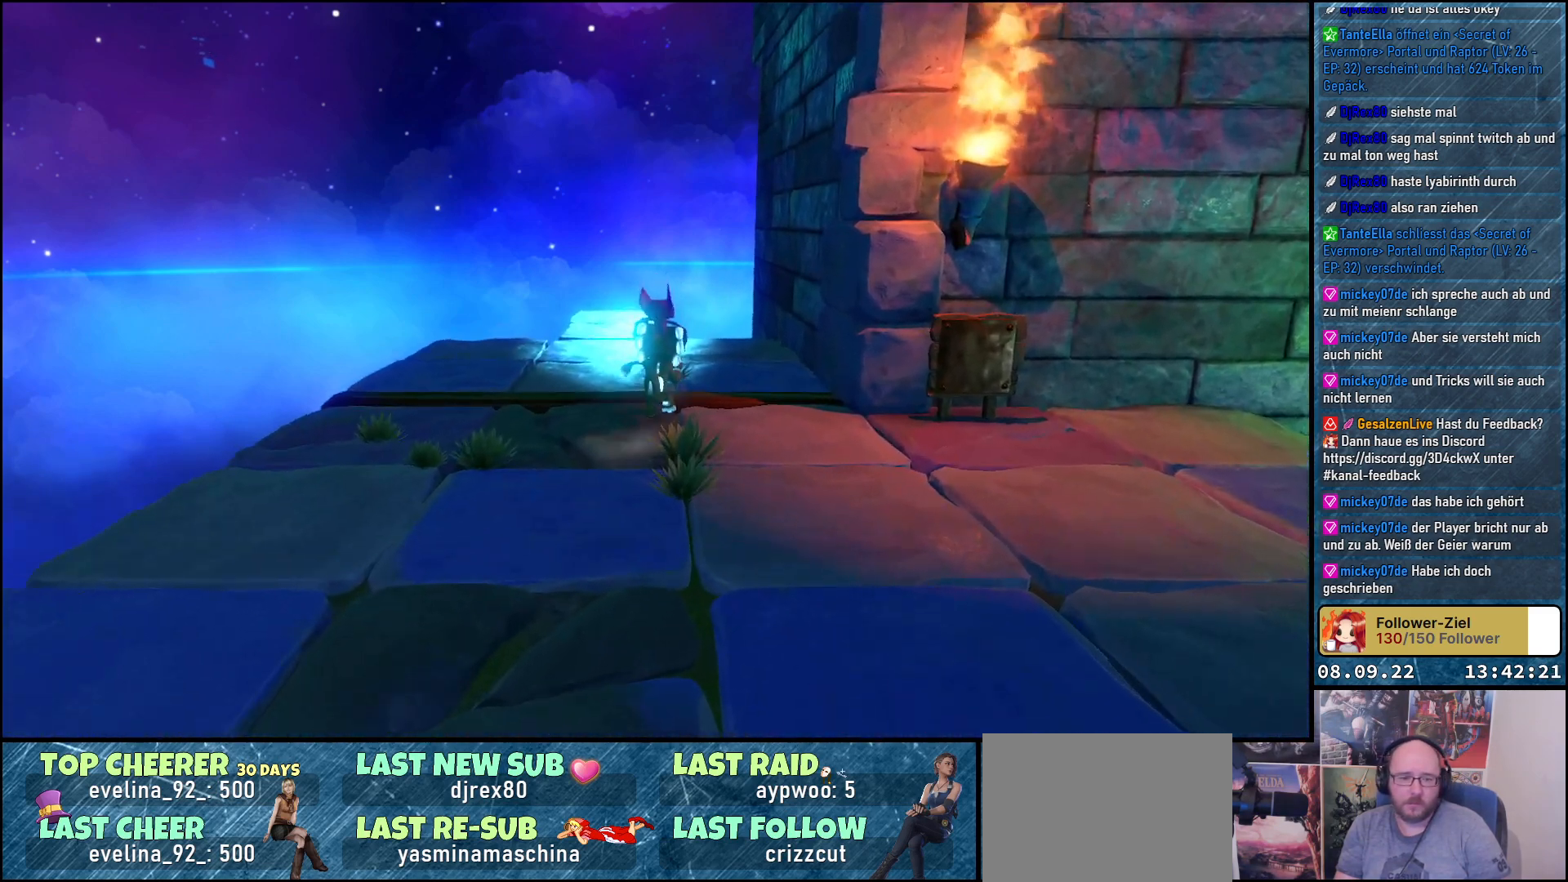
{"buttons": [], "left_stick": "up", "right_stick": "center", "events": []}
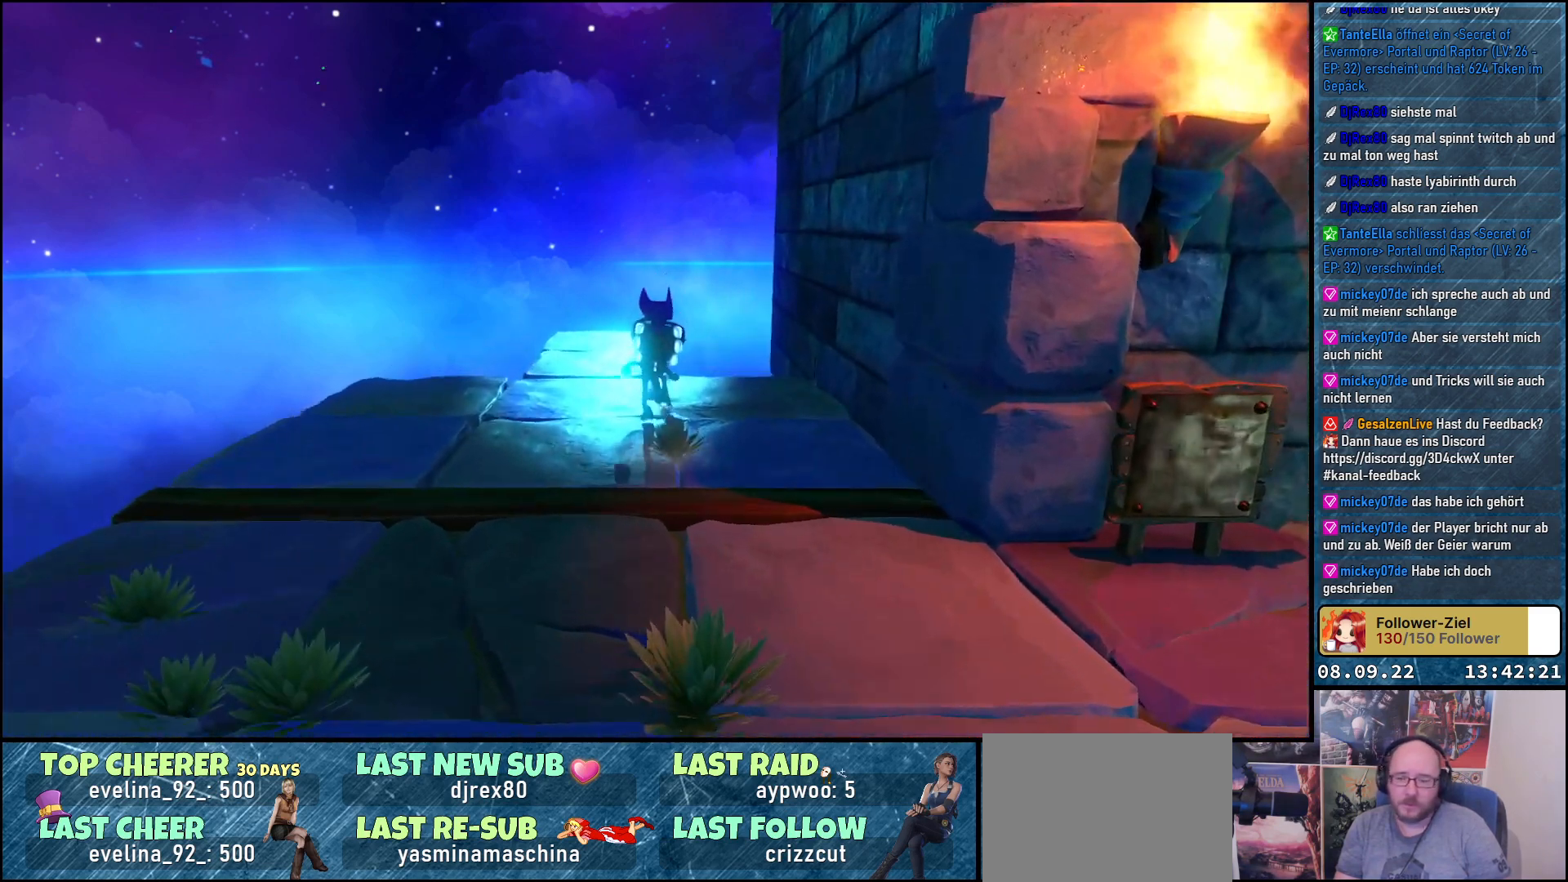
{"buttons": [], "left_stick": "up", "right_stick": "center", "events": []}
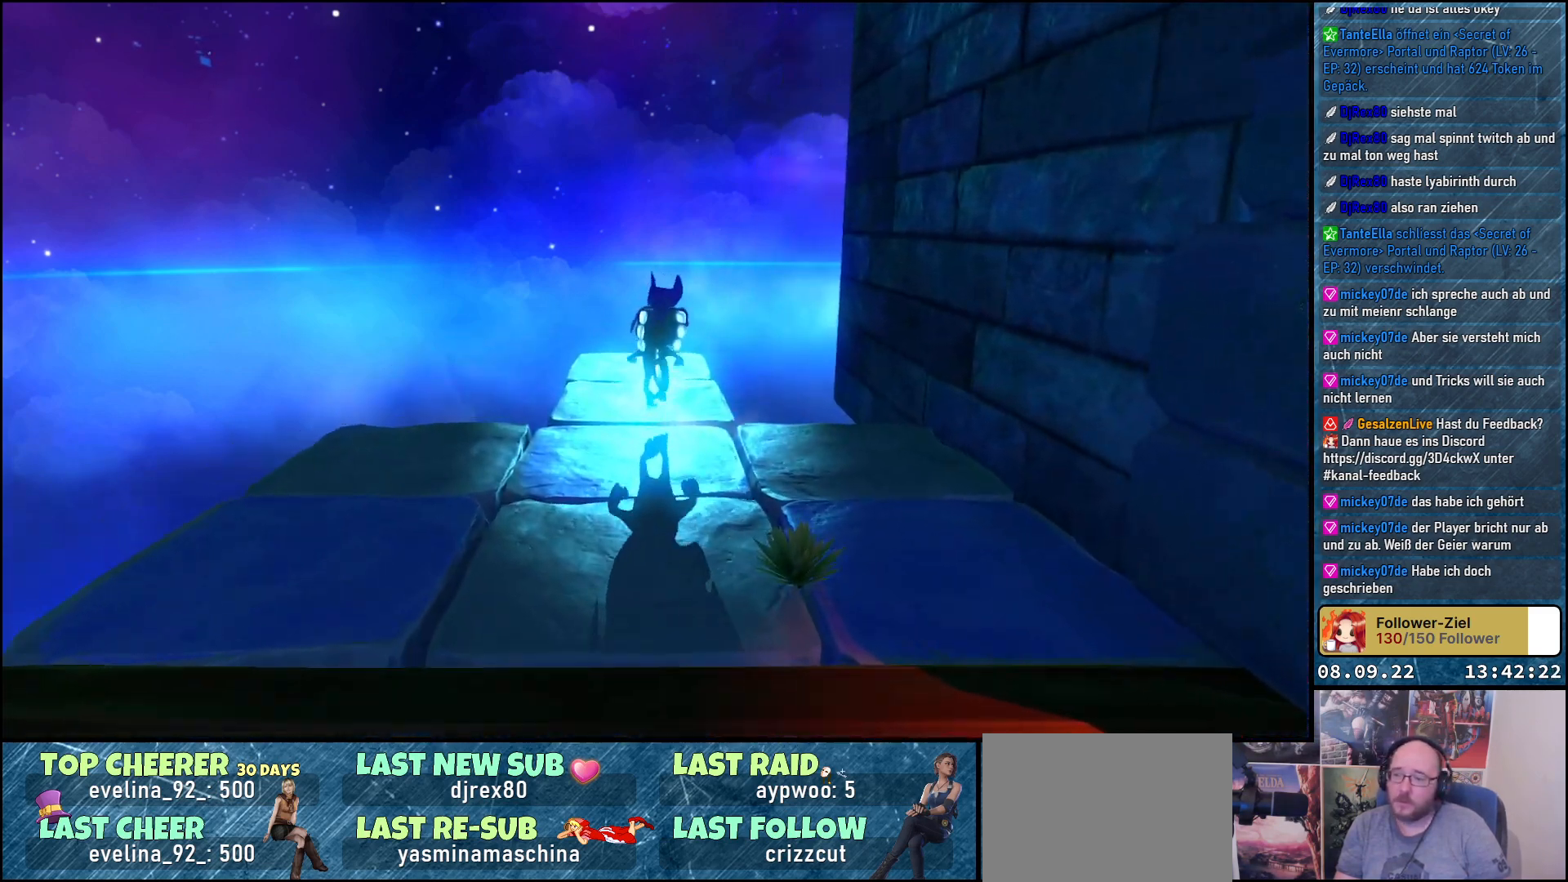
{"buttons": [], "left_stick": "center", "right_stick": "center", "events": [[250, "left_stick", "center"]]}
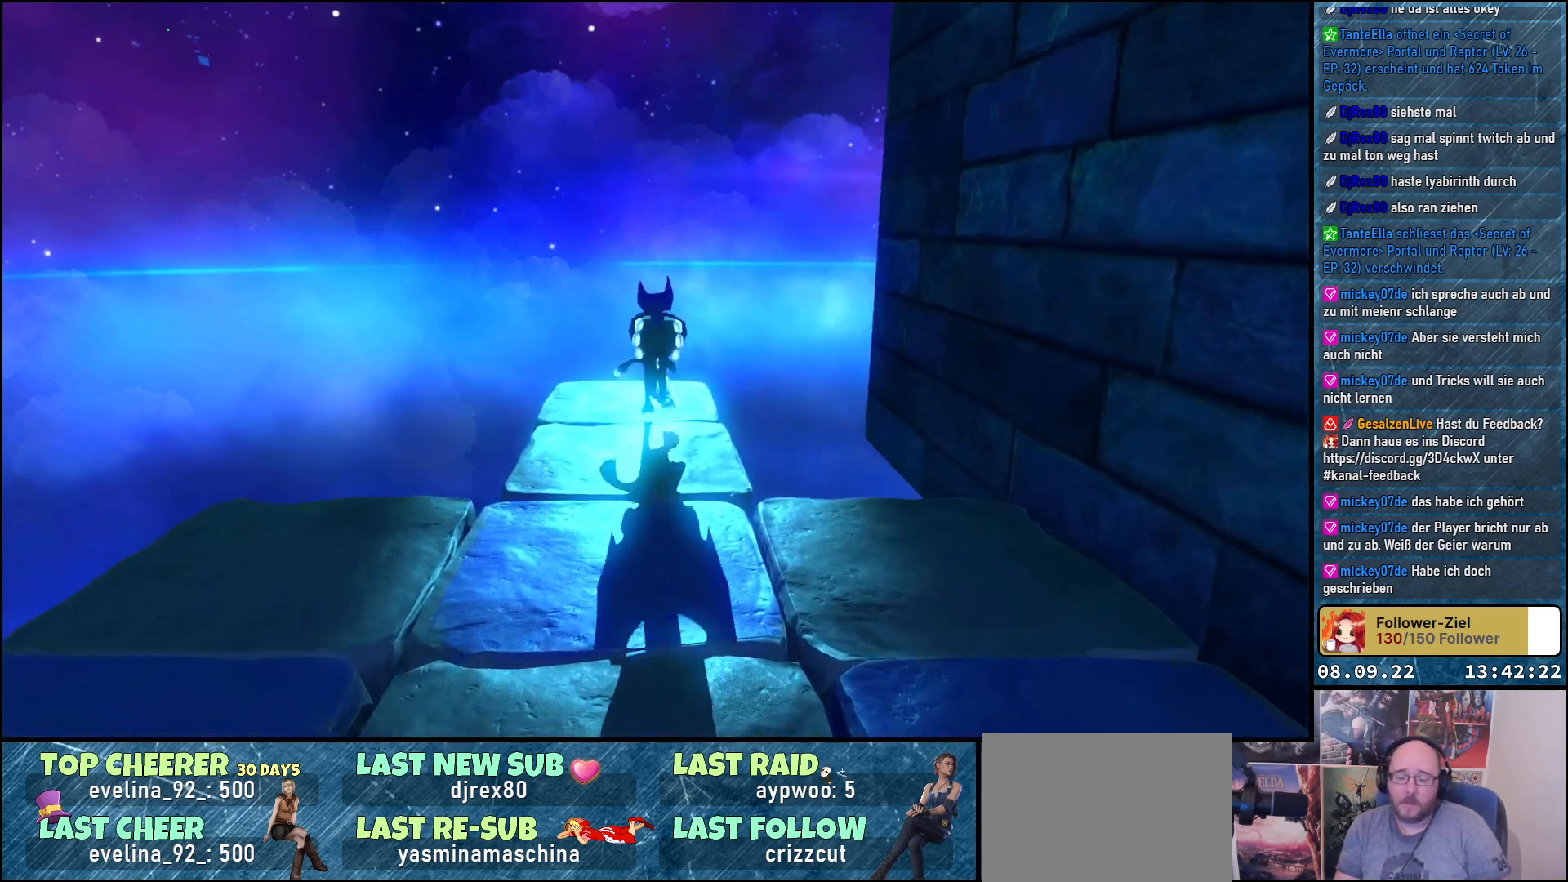
{"buttons": [], "left_stick": "center", "right_stick": "center", "events": []}
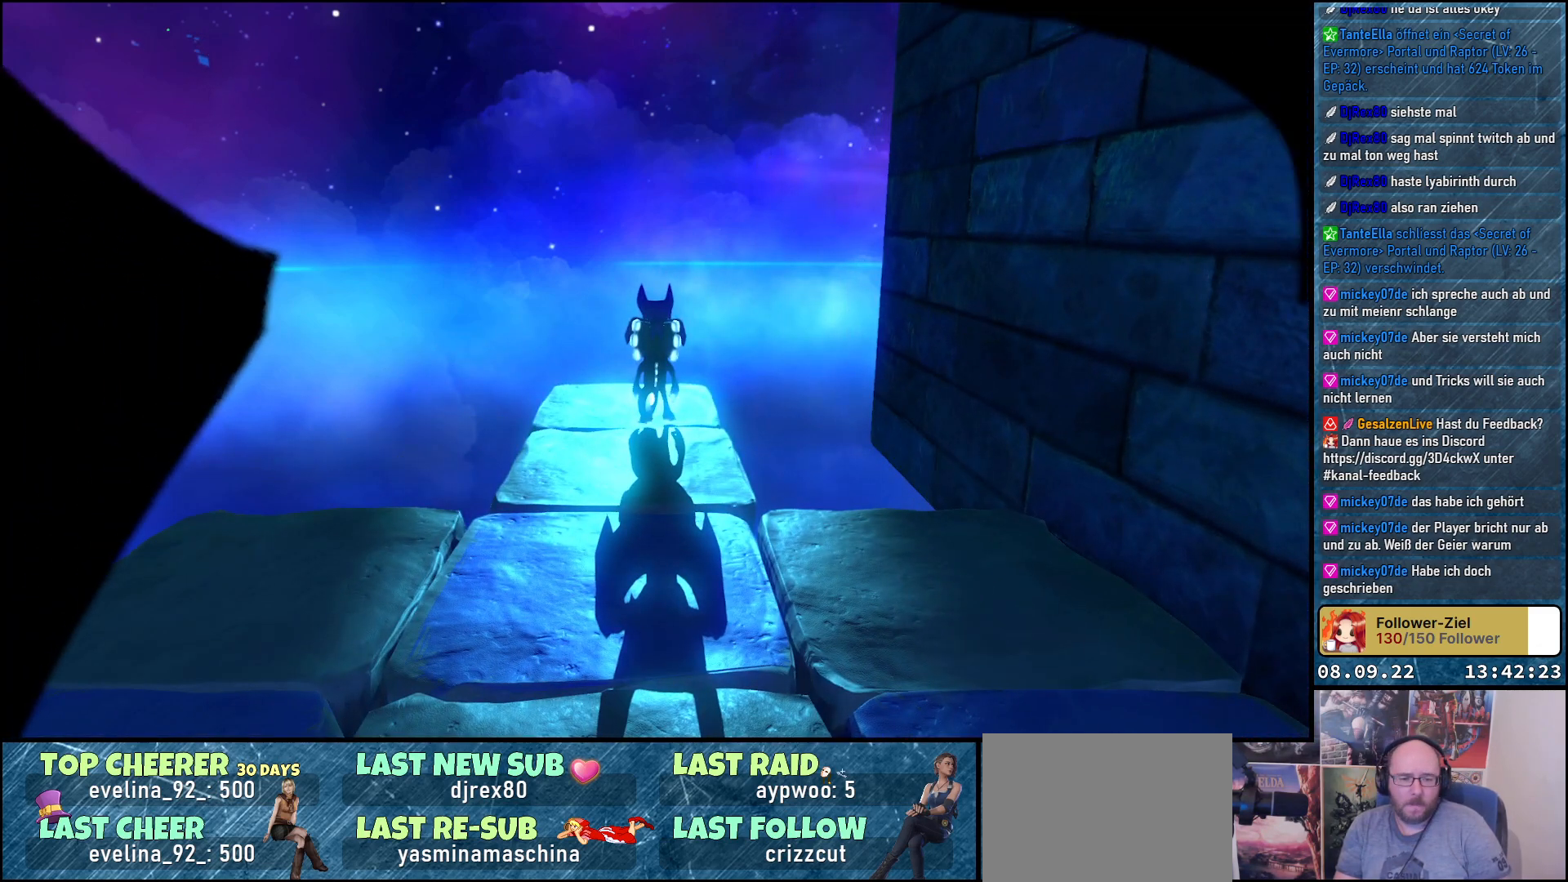
{"buttons": [], "left_stick": "center", "right_stick": "center", "events": []}
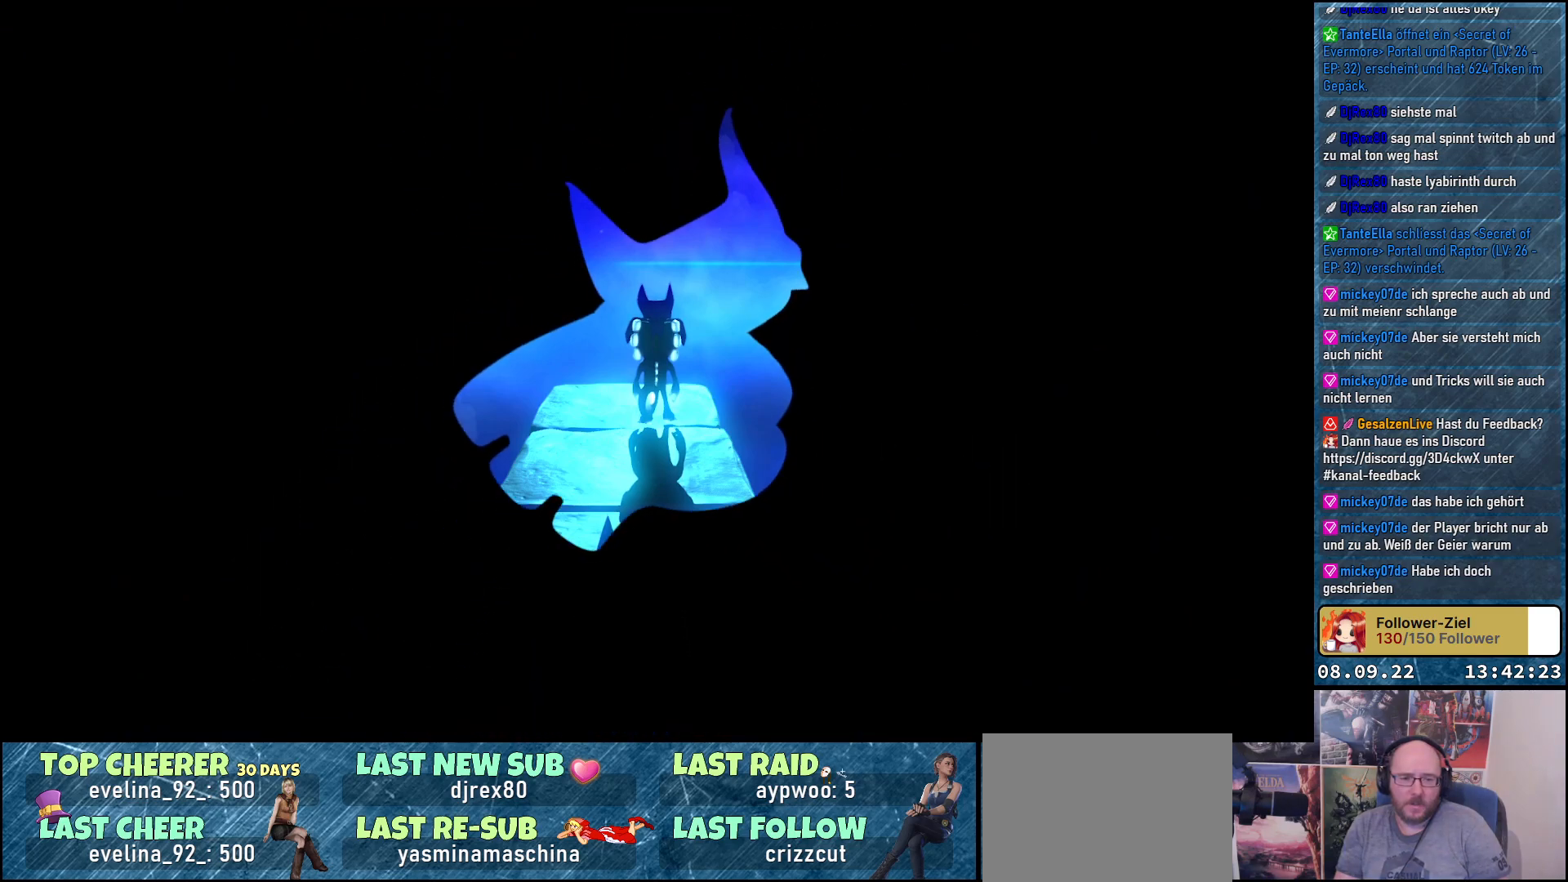
{"buttons": [], "left_stick": "center", "right_stick": "center", "events": []}
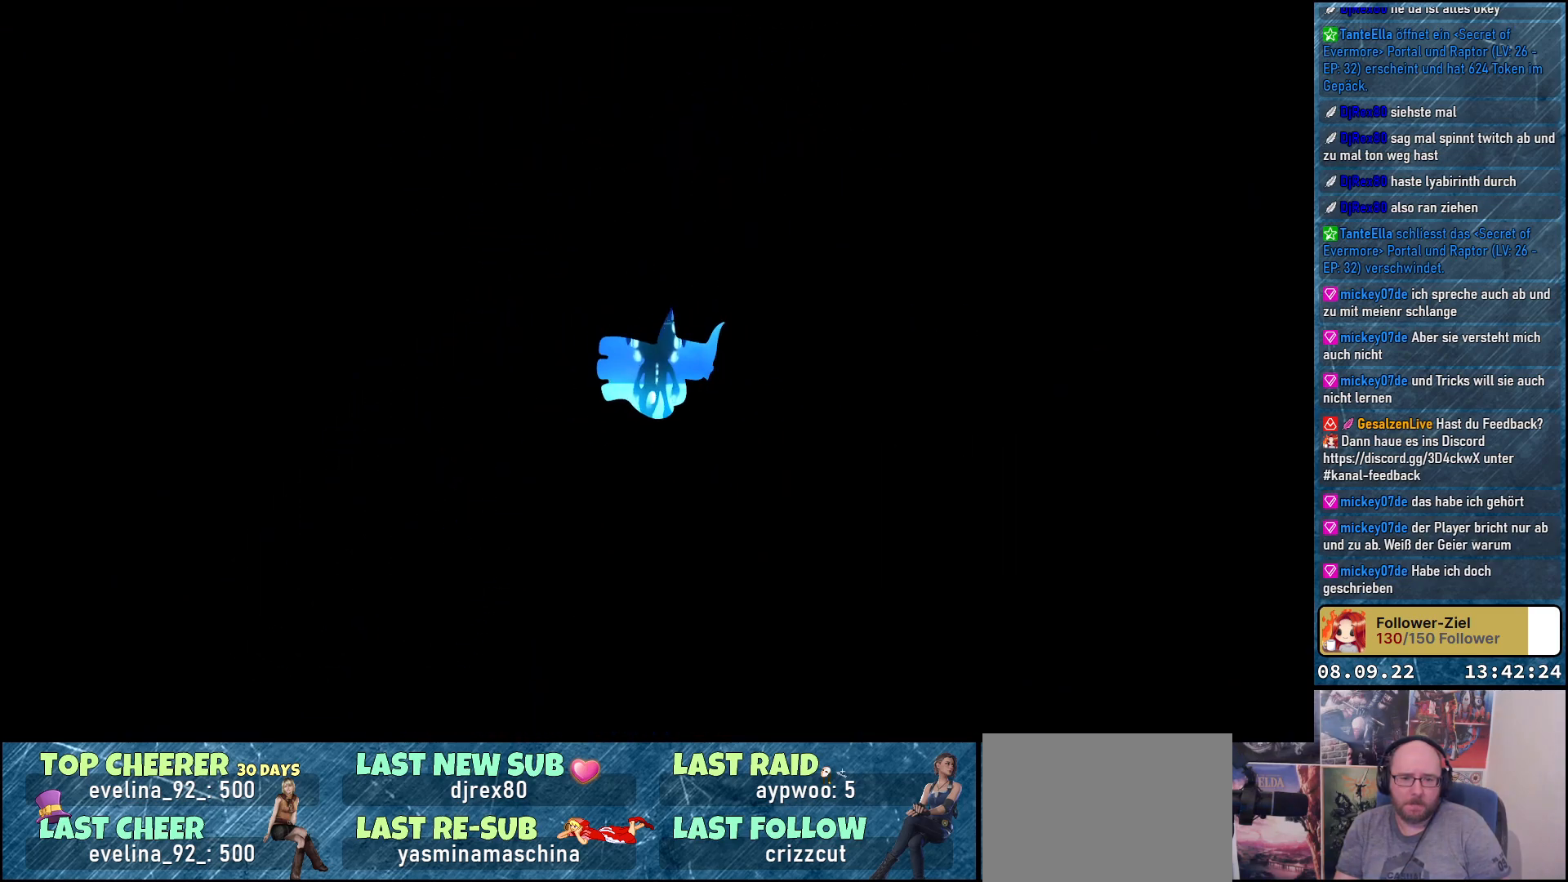
{"buttons": [], "left_stick": "center", "right_stick": "center", "events": []}
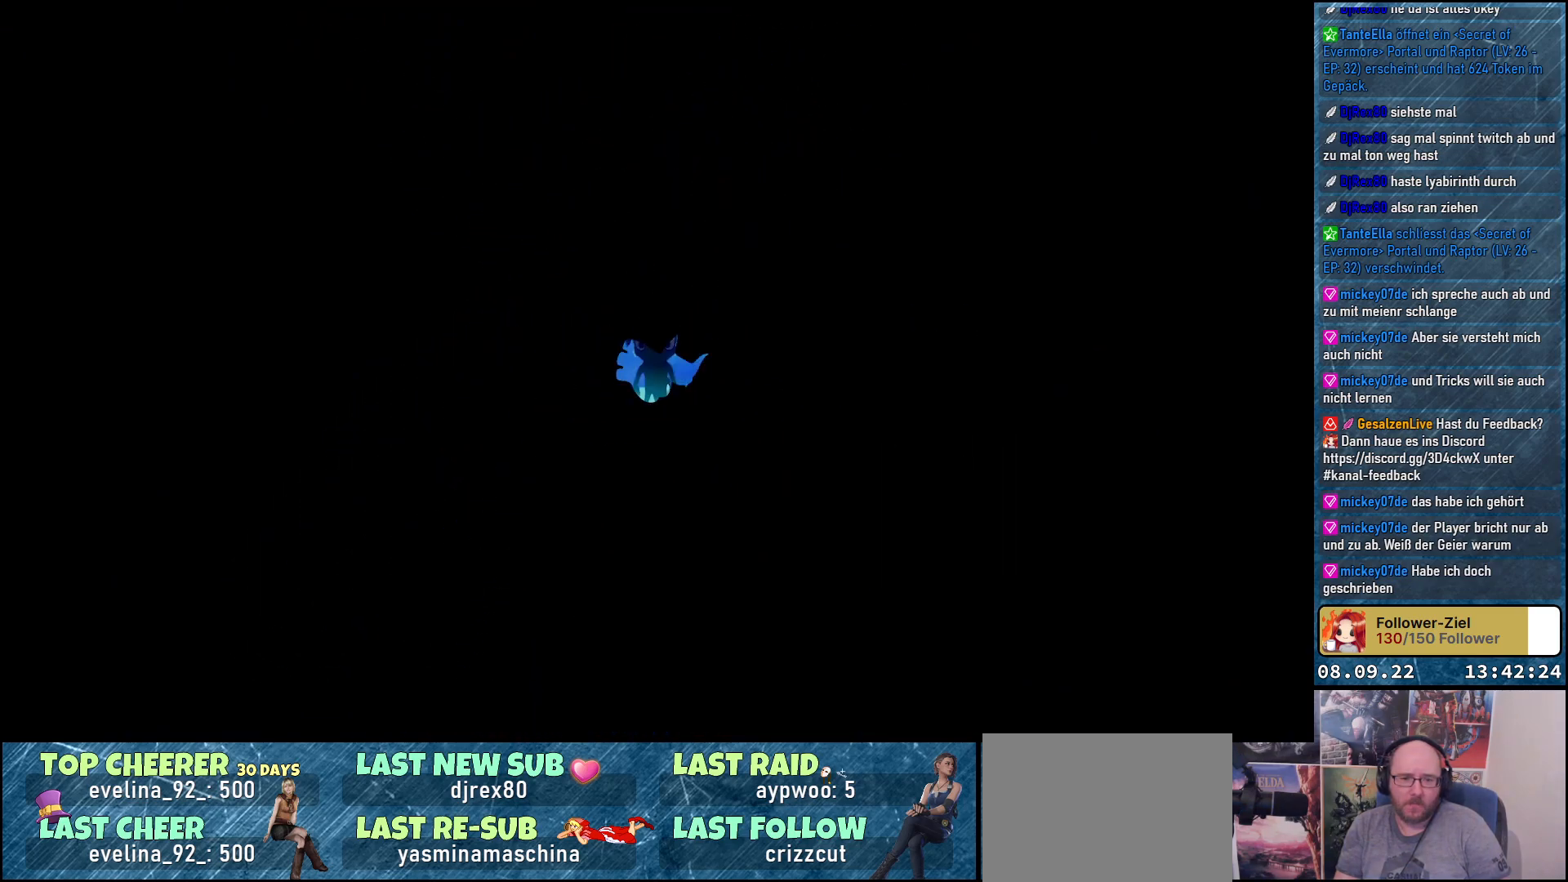
{"buttons": [], "left_stick": "center", "right_stick": "center", "events": []}